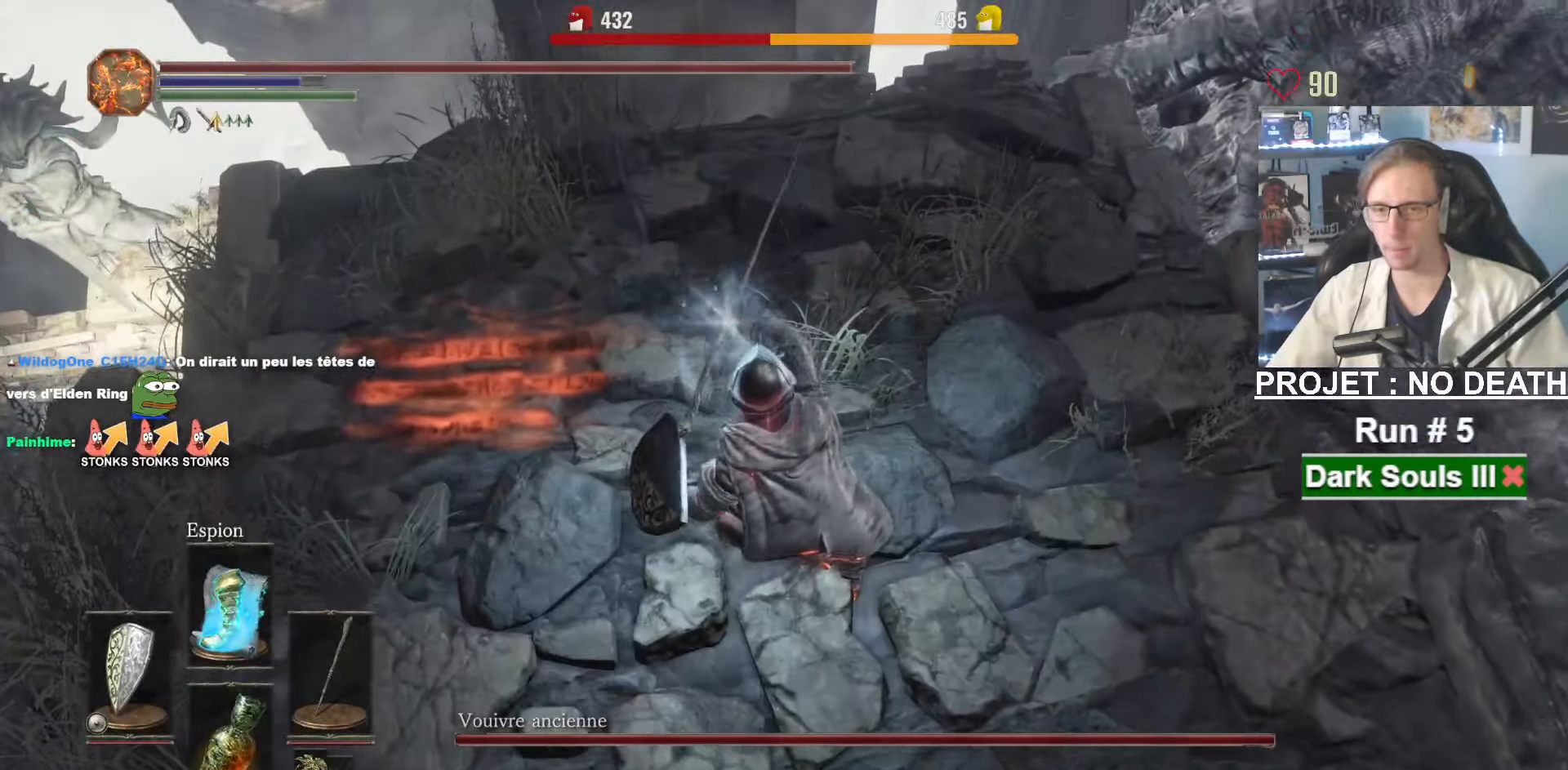
Gameplay with keyboard and mouse; each line is a JSON object with the keys and mouse buttons held at the frame after it. "events" lists presses ("down") and releases ("up") of "1", "2", "3", "4", "a", "alt", "ctrl", "d", "down", "e", "f", "g", "left", "q", "r", "return", "right", "s", "shift", "space", "tab", "up", "z", "mouse_left", "mouse_wheel", "mouse_right", "mouse_mb4" and "mouse_mb5" between this image and that frame as [ms after this image, input, new state], when the widget could be followed in between. "mouse_left", "mouse_wheel", "mouse_right", "mouse_mb4", "mouse_mb5" = the "left", "wheel", "right", "mb4", "mb5" buttons of the "mouse" list. No other keys are recorded. "wheel" means that the mouse wheel is clicked or scrolled. Not read: mouse_move.
{"keys": ["z"], "mouse": [], "events": []}
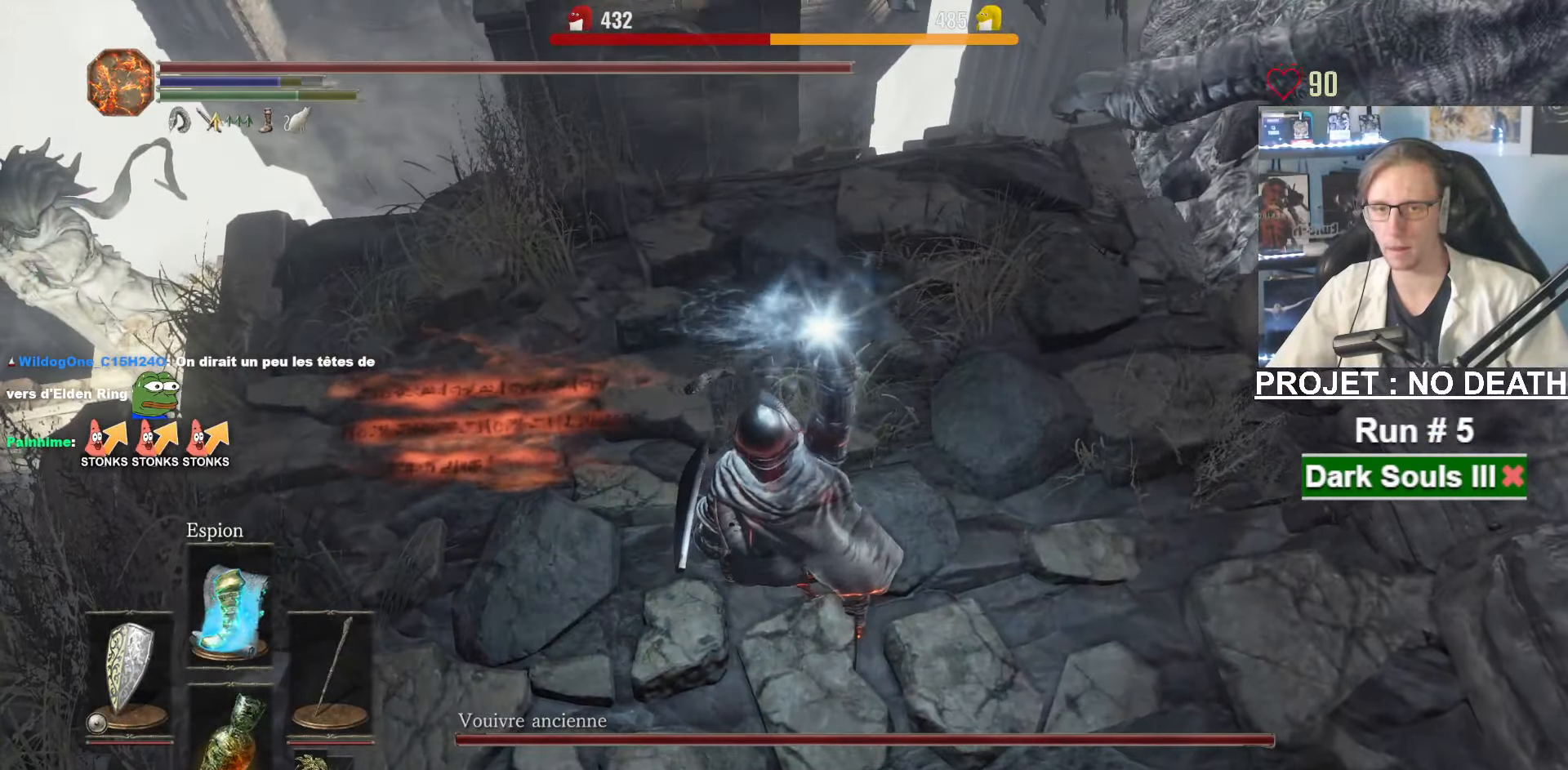
{"keys": ["z"], "mouse": [], "events": [[267, "3", "down"], [367, "3", "up"]]}
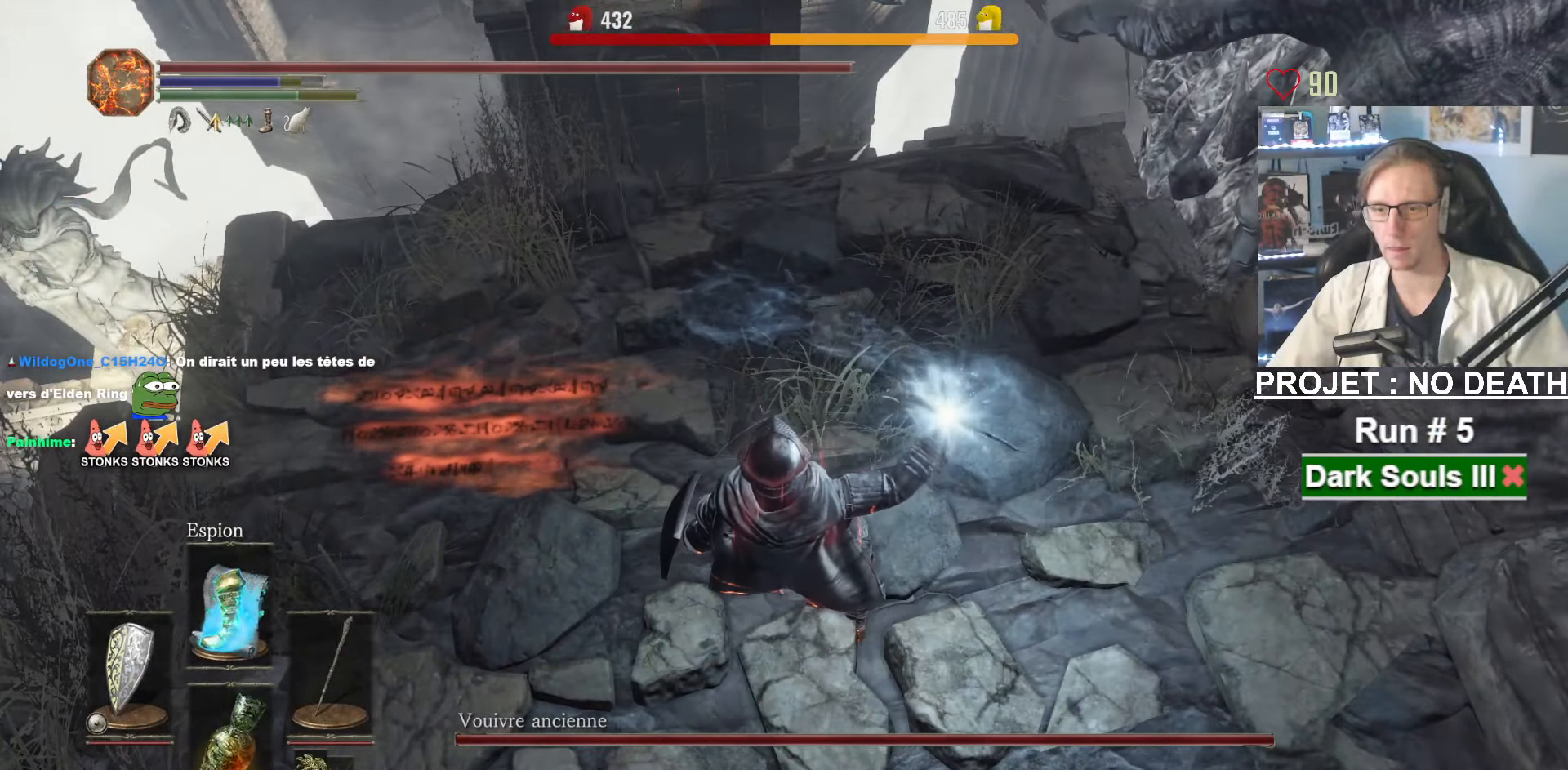
{"keys": ["z"], "mouse": [], "events": []}
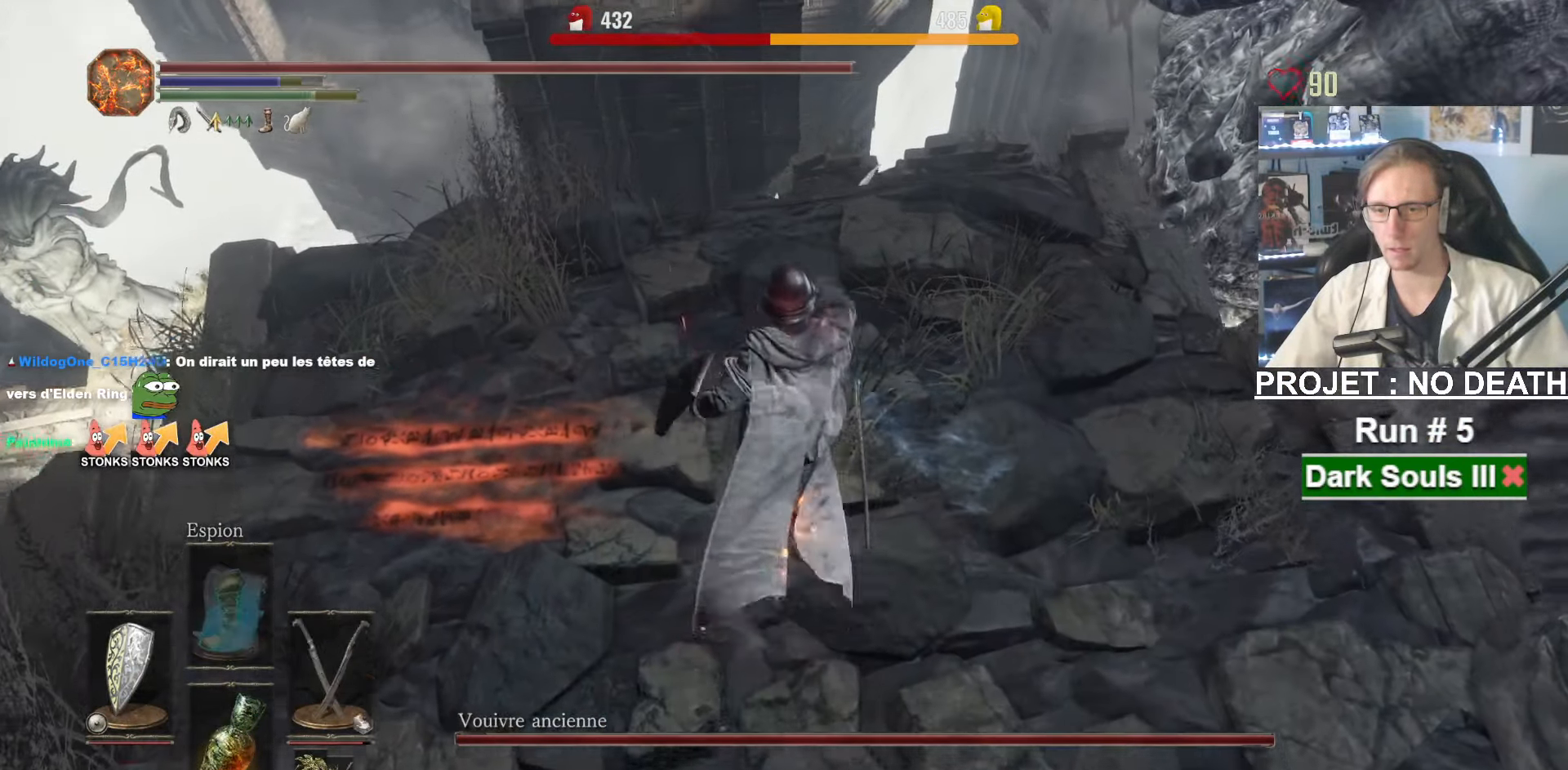
{"keys": ["space", "z"], "mouse": [], "events": [[17, "space", "down"]]}
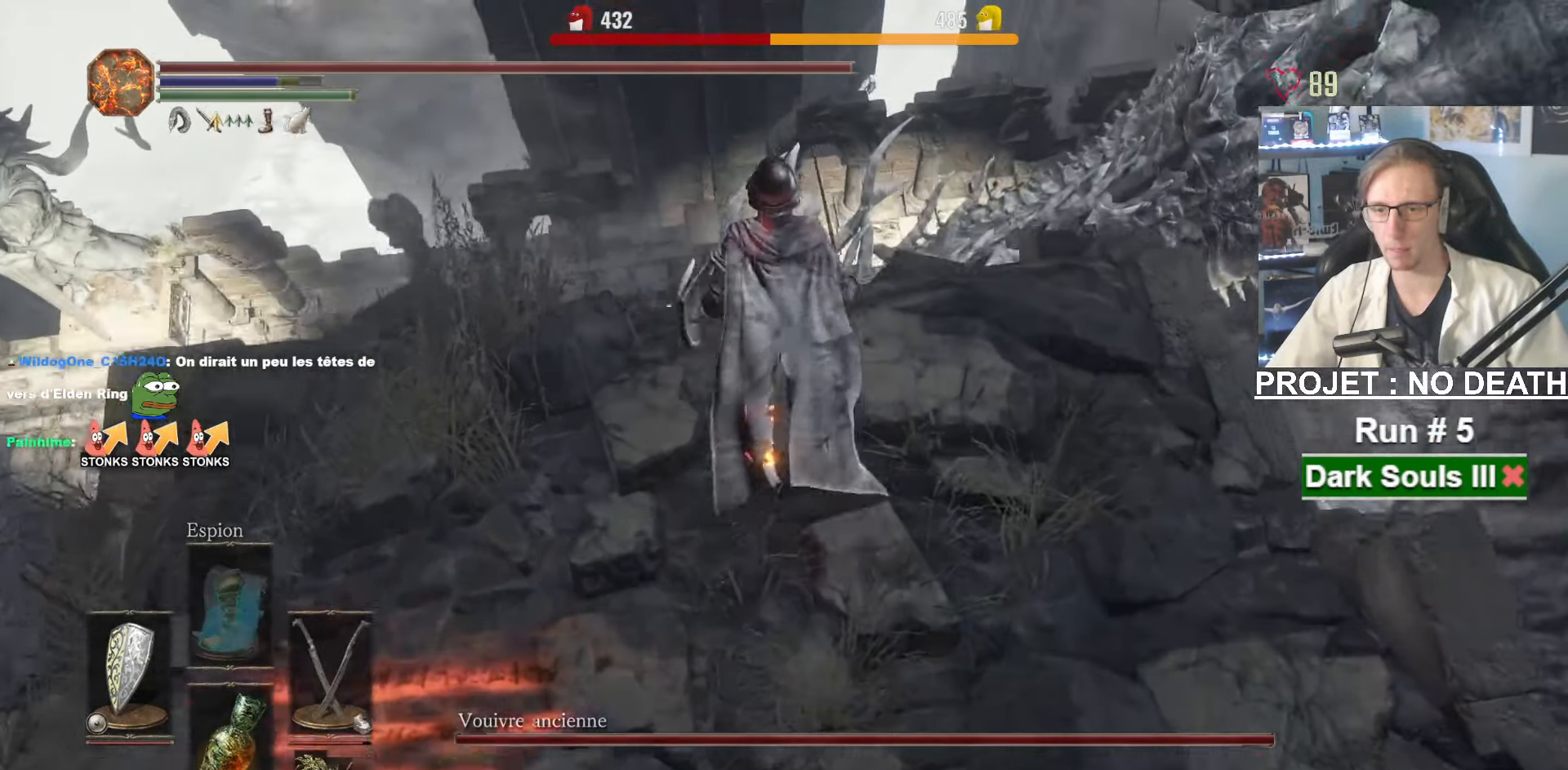
{"keys": ["z"], "mouse": [], "events": [[417, "space", "up"]]}
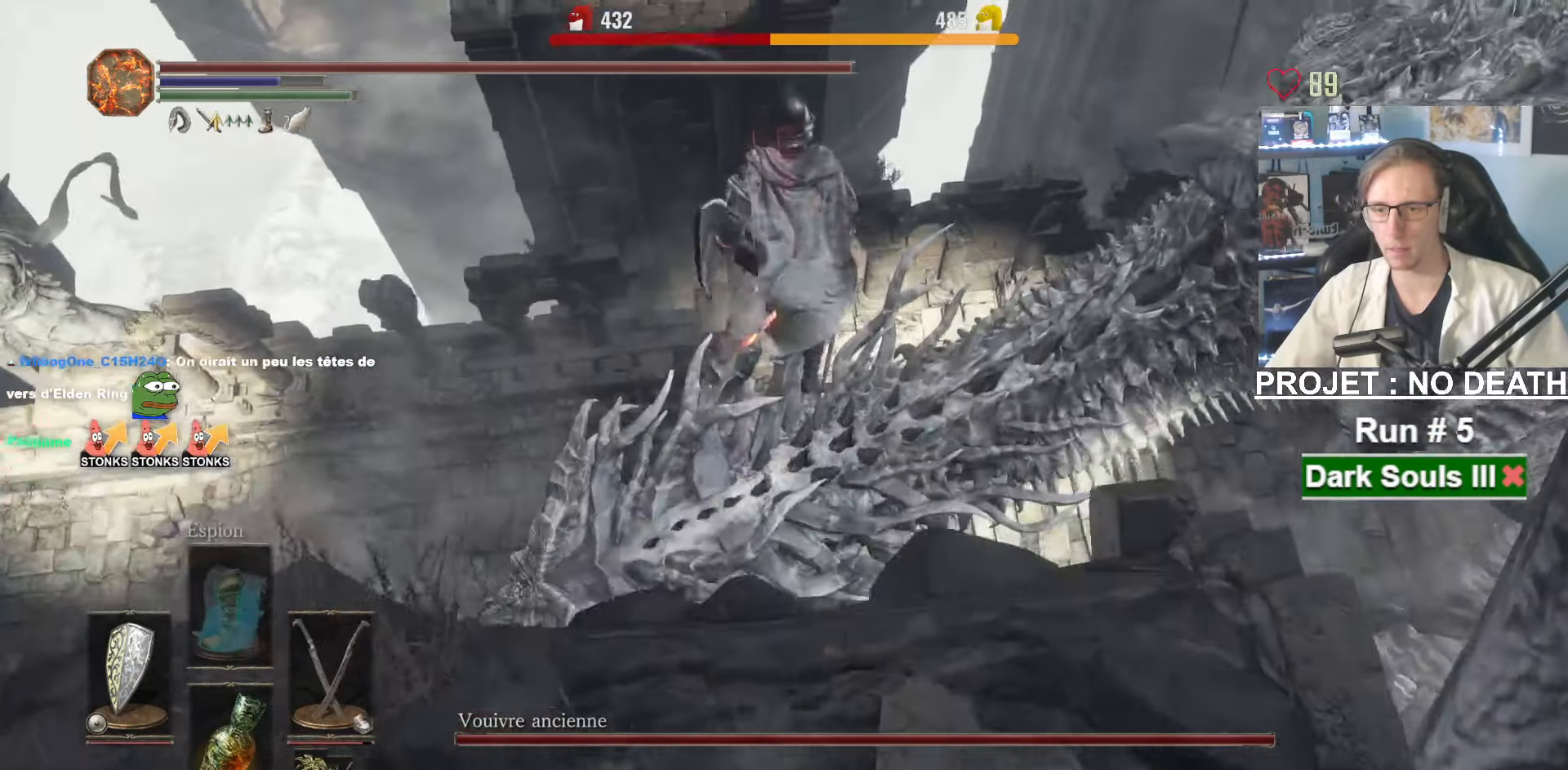
{"keys": ["z"], "mouse": [], "events": []}
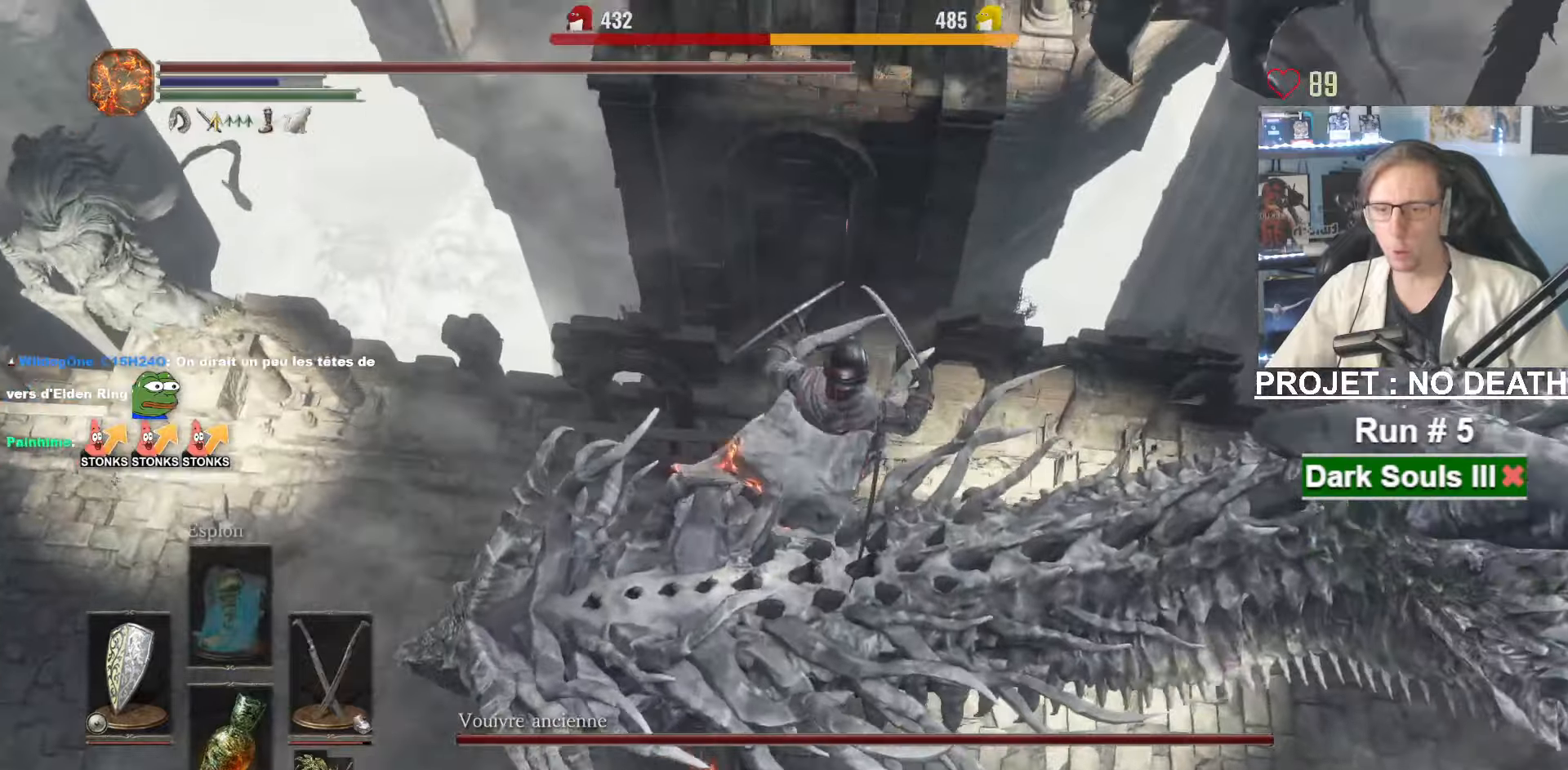
{"keys": ["q", "z"], "mouse": [], "events": [[66, "mouse_left", "down"], [200, "mouse_left", "up"], [200, "q", "down"]]}
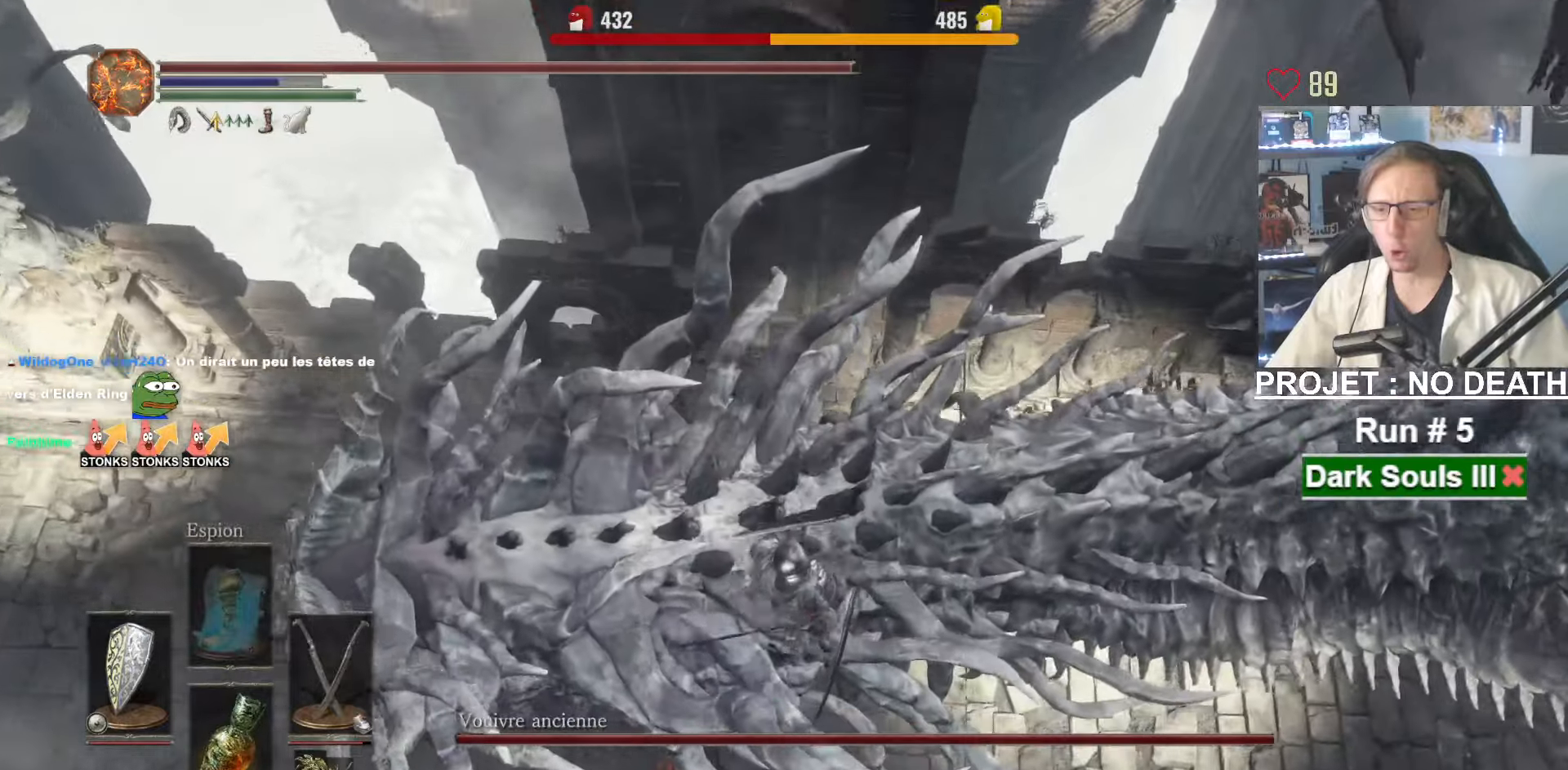
{"keys": ["z"], "mouse": [], "events": [[33, "q", "up"]]}
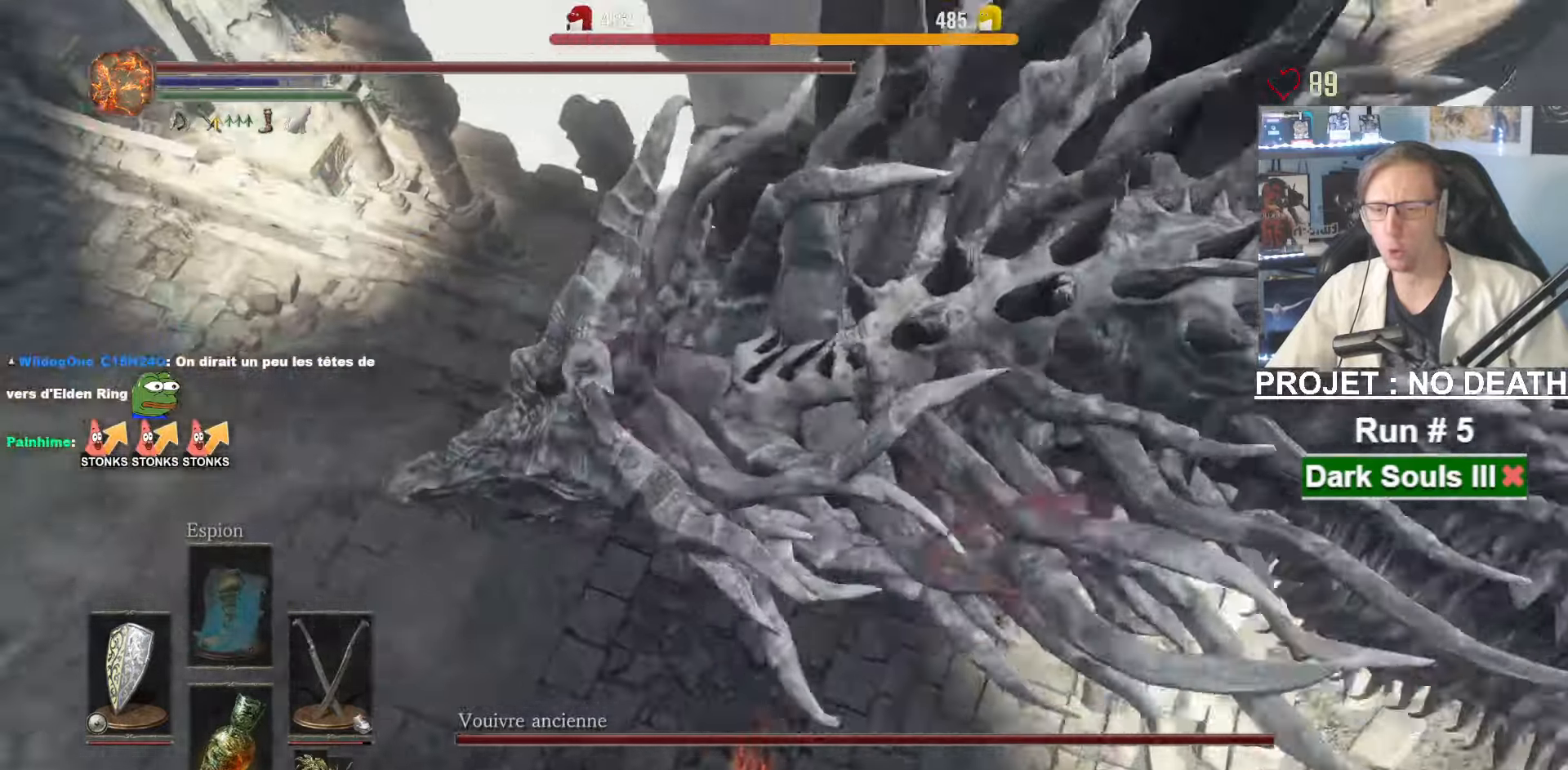
{"keys": [], "mouse": [], "events": [[333, "z", "up"]]}
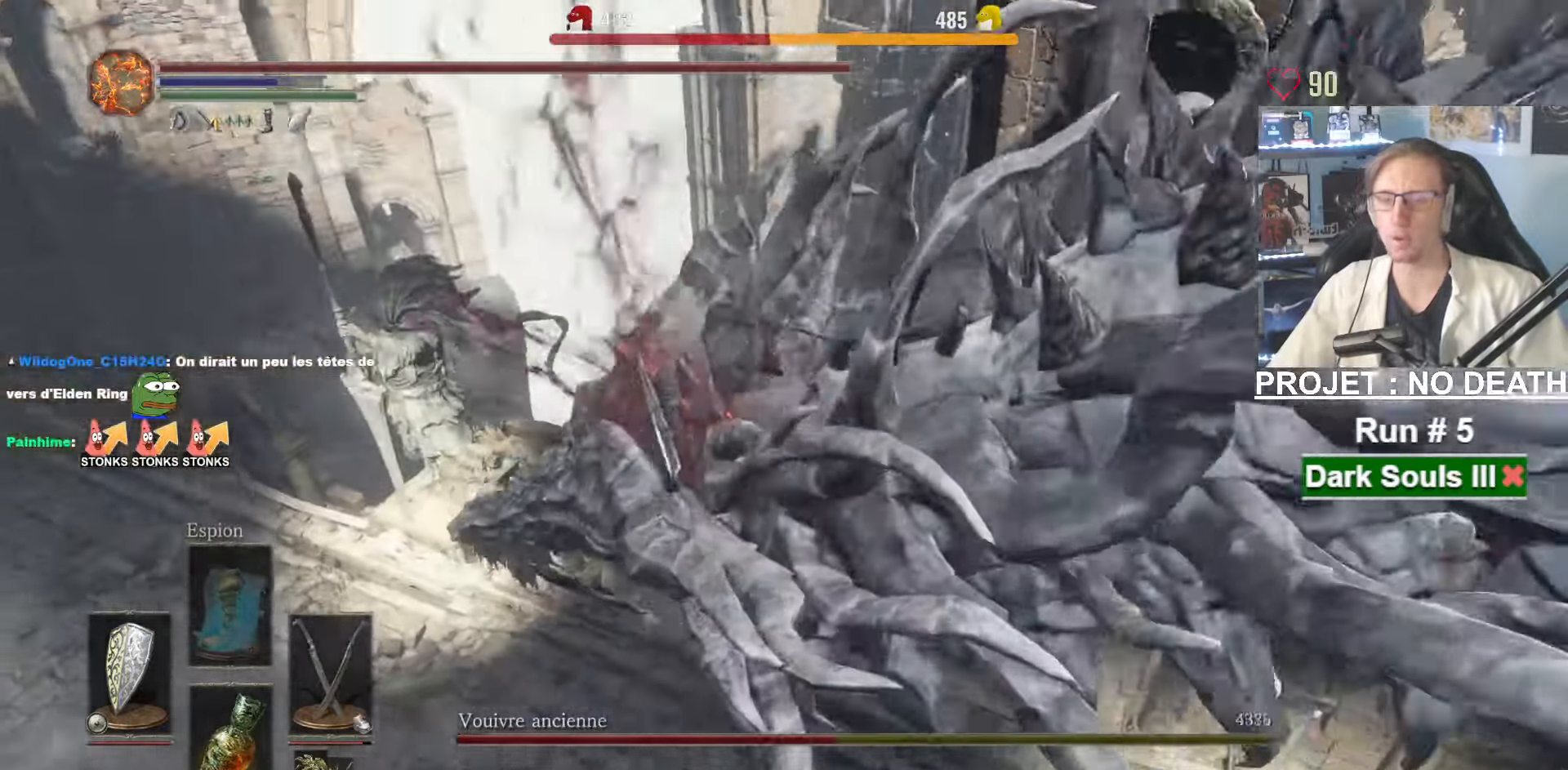
{"keys": [], "mouse": [], "events": []}
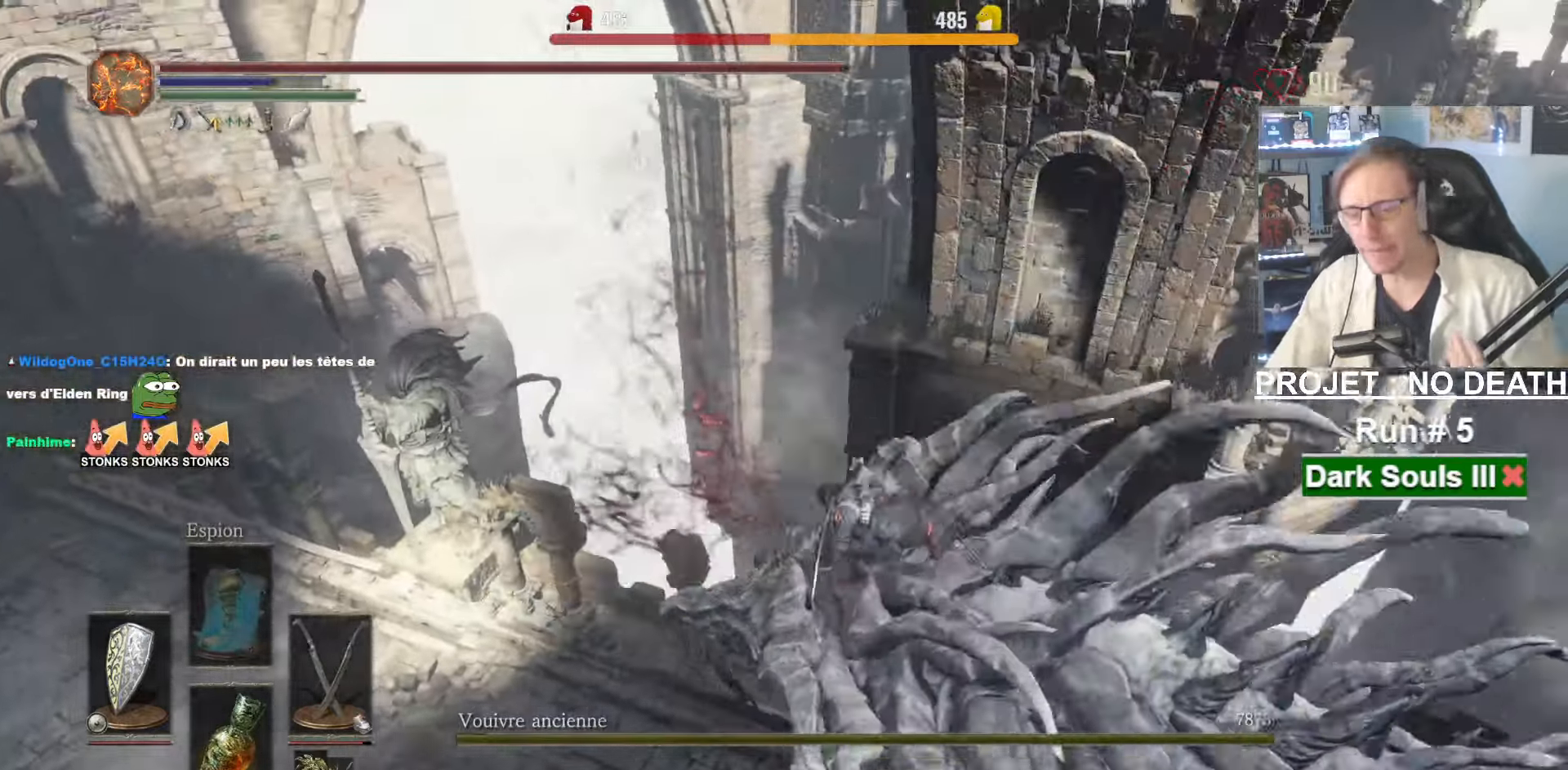
{"keys": [], "mouse": [], "events": []}
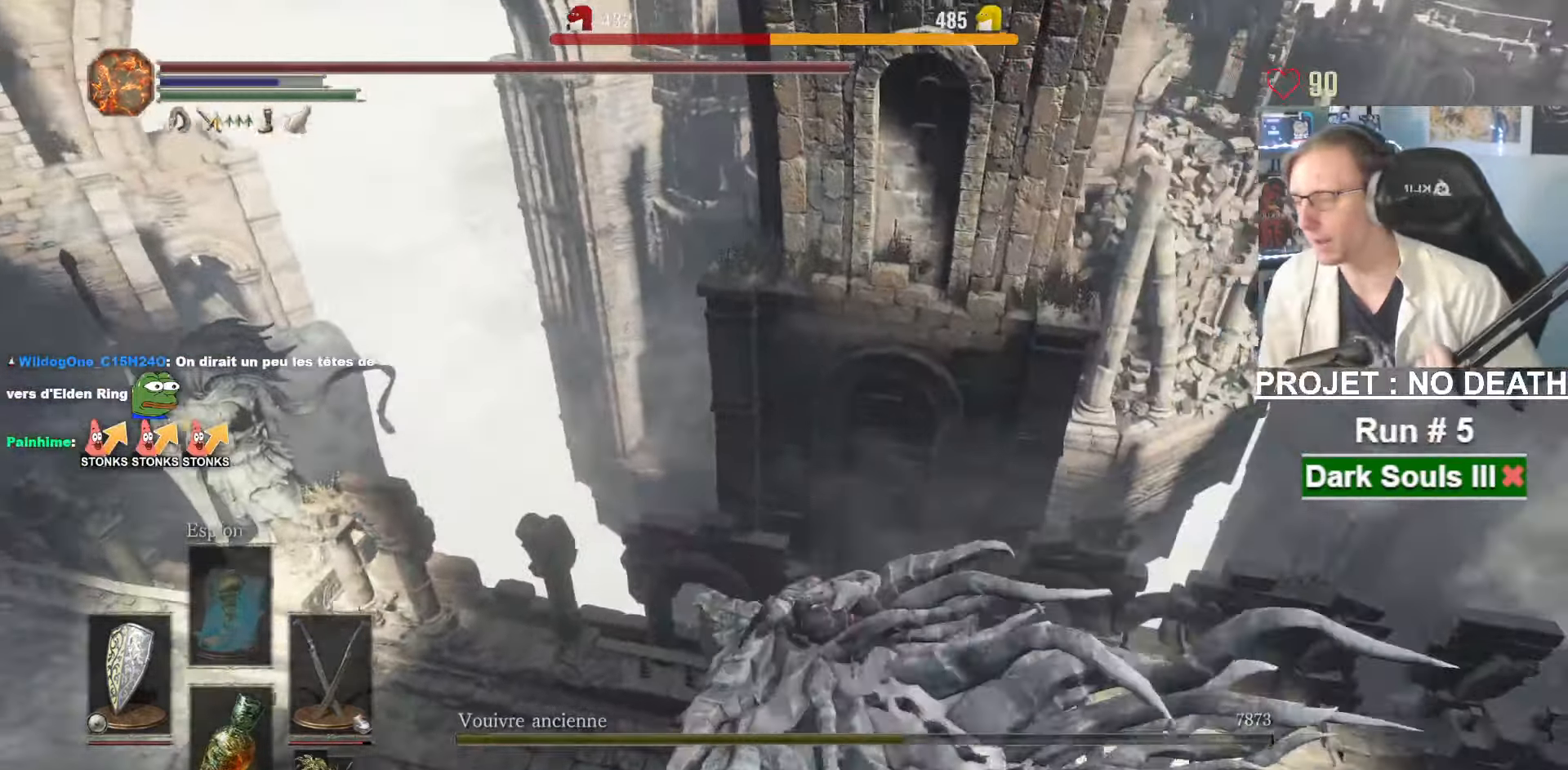
{"keys": [], "mouse": [], "events": []}
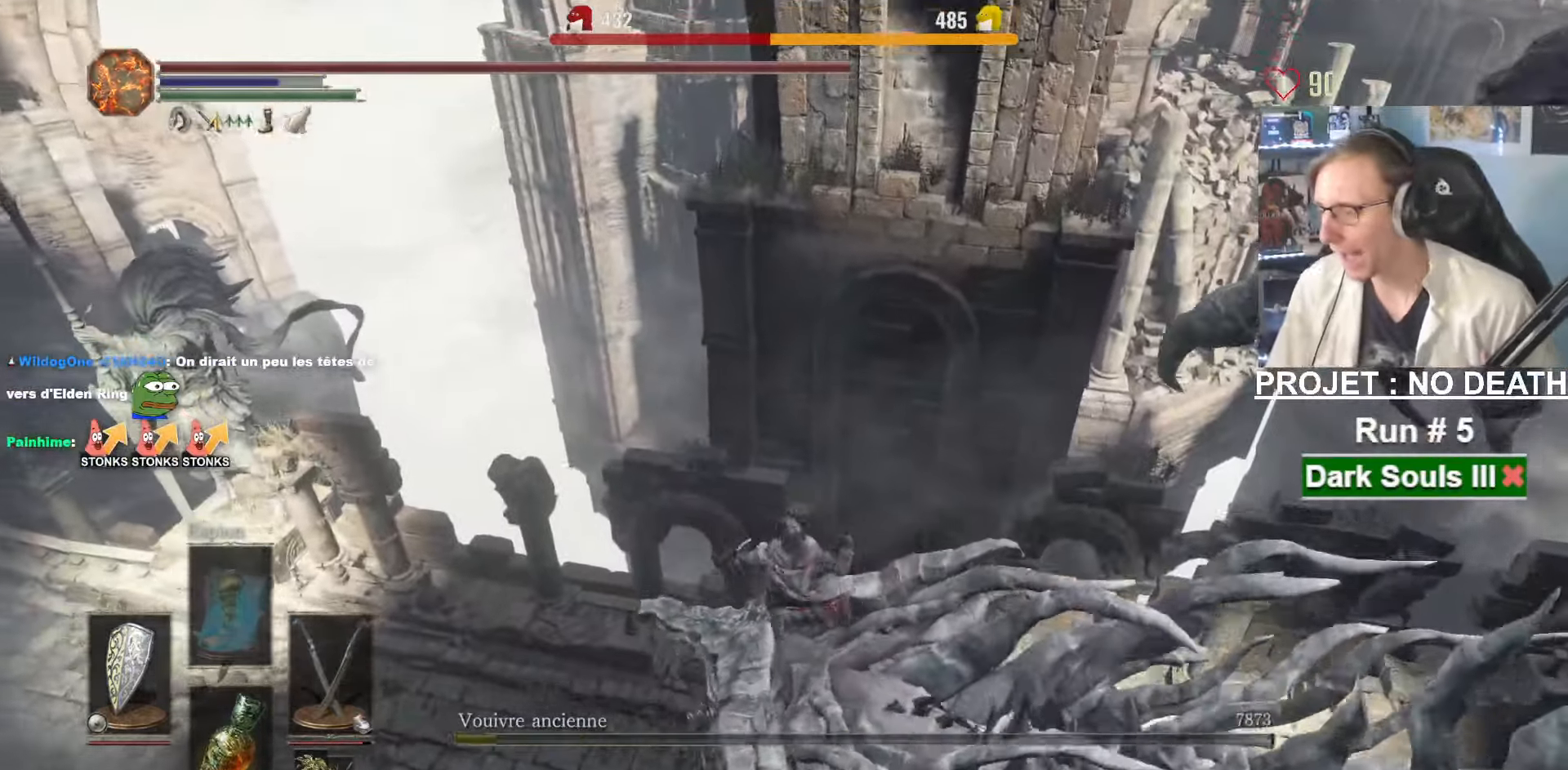
{"keys": [], "mouse": [], "events": []}
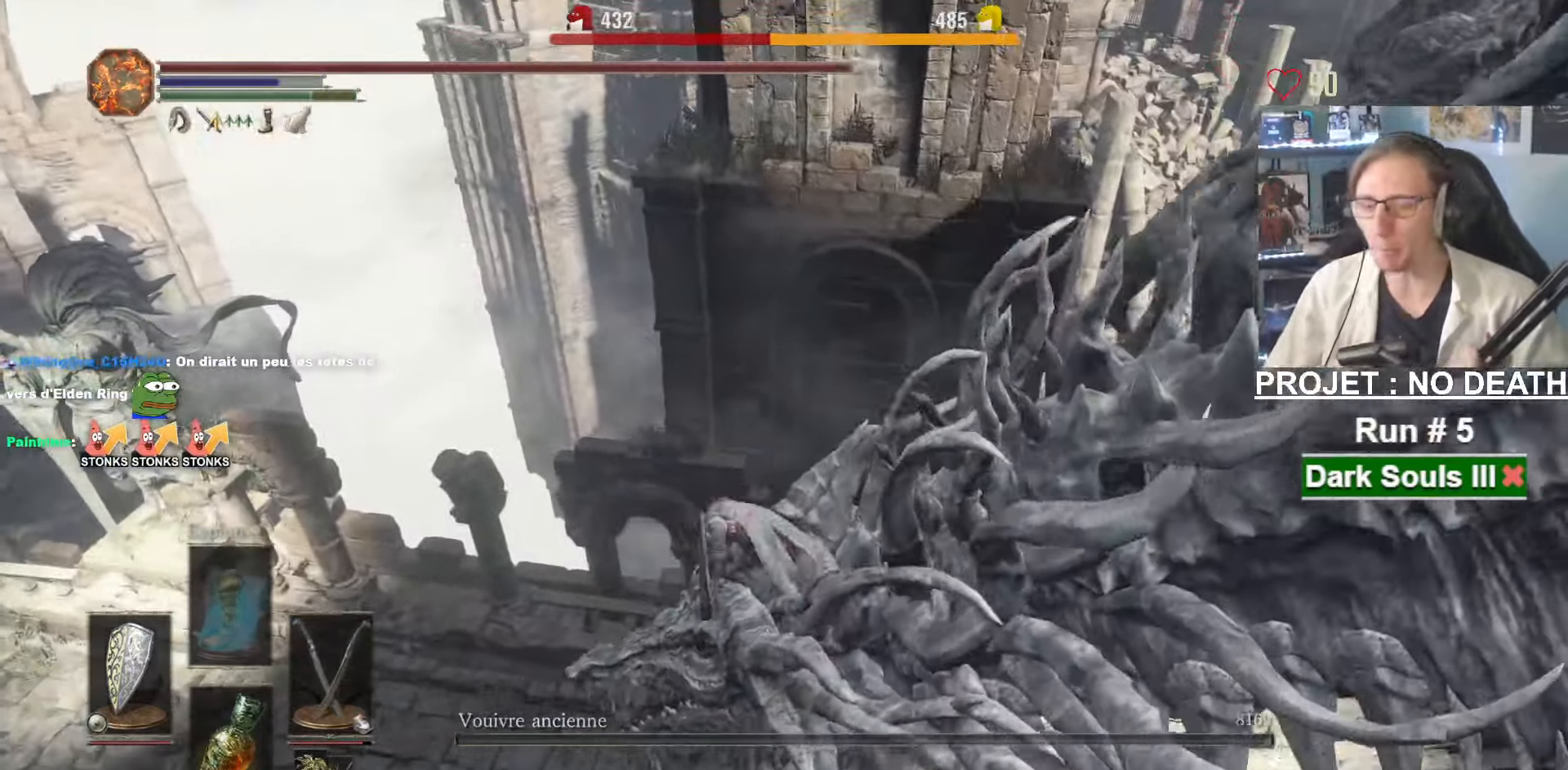
{"keys": [], "mouse": [], "events": []}
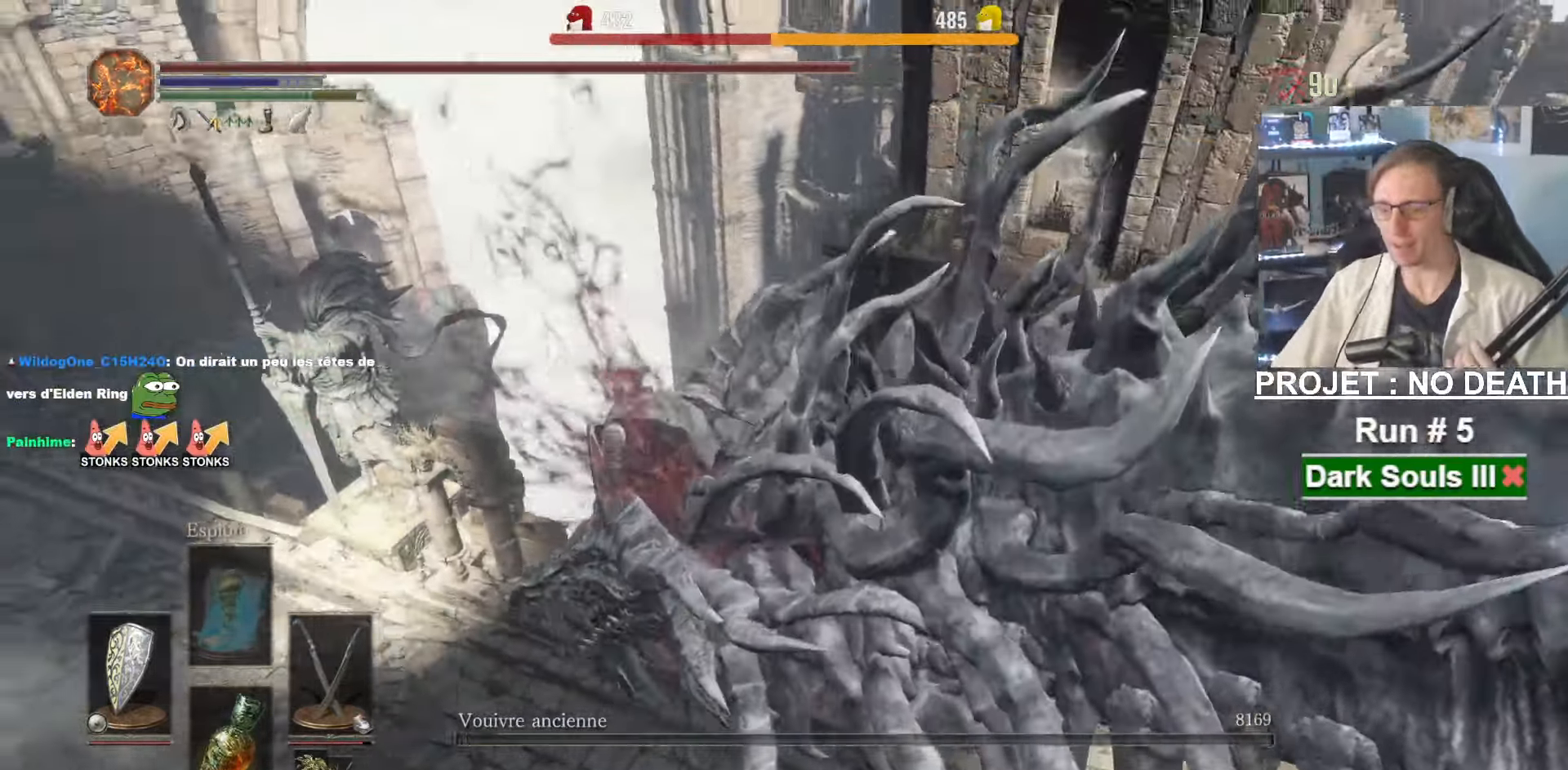
{"keys": [], "mouse": [], "events": []}
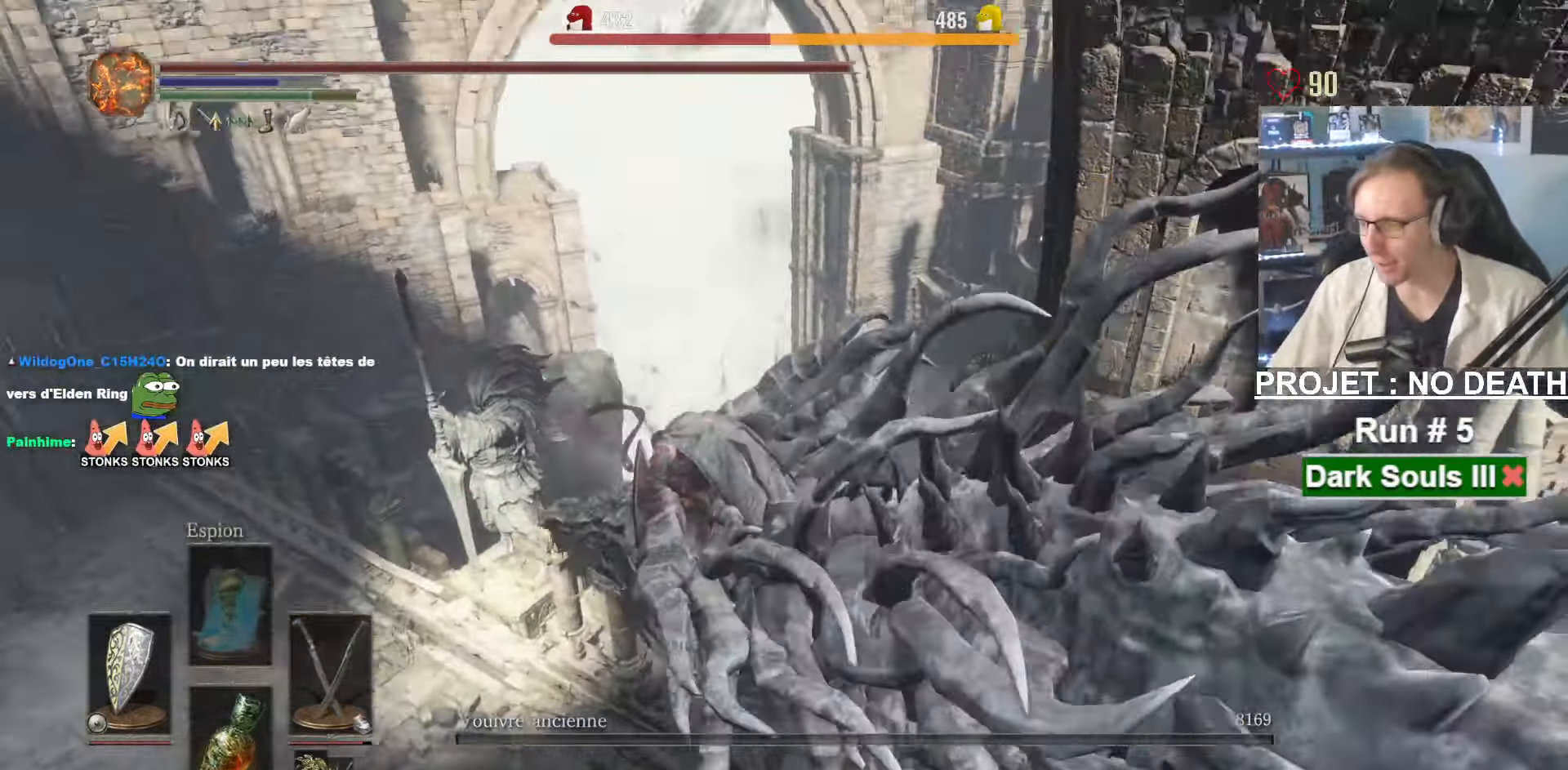
{"keys": [], "mouse": [], "events": []}
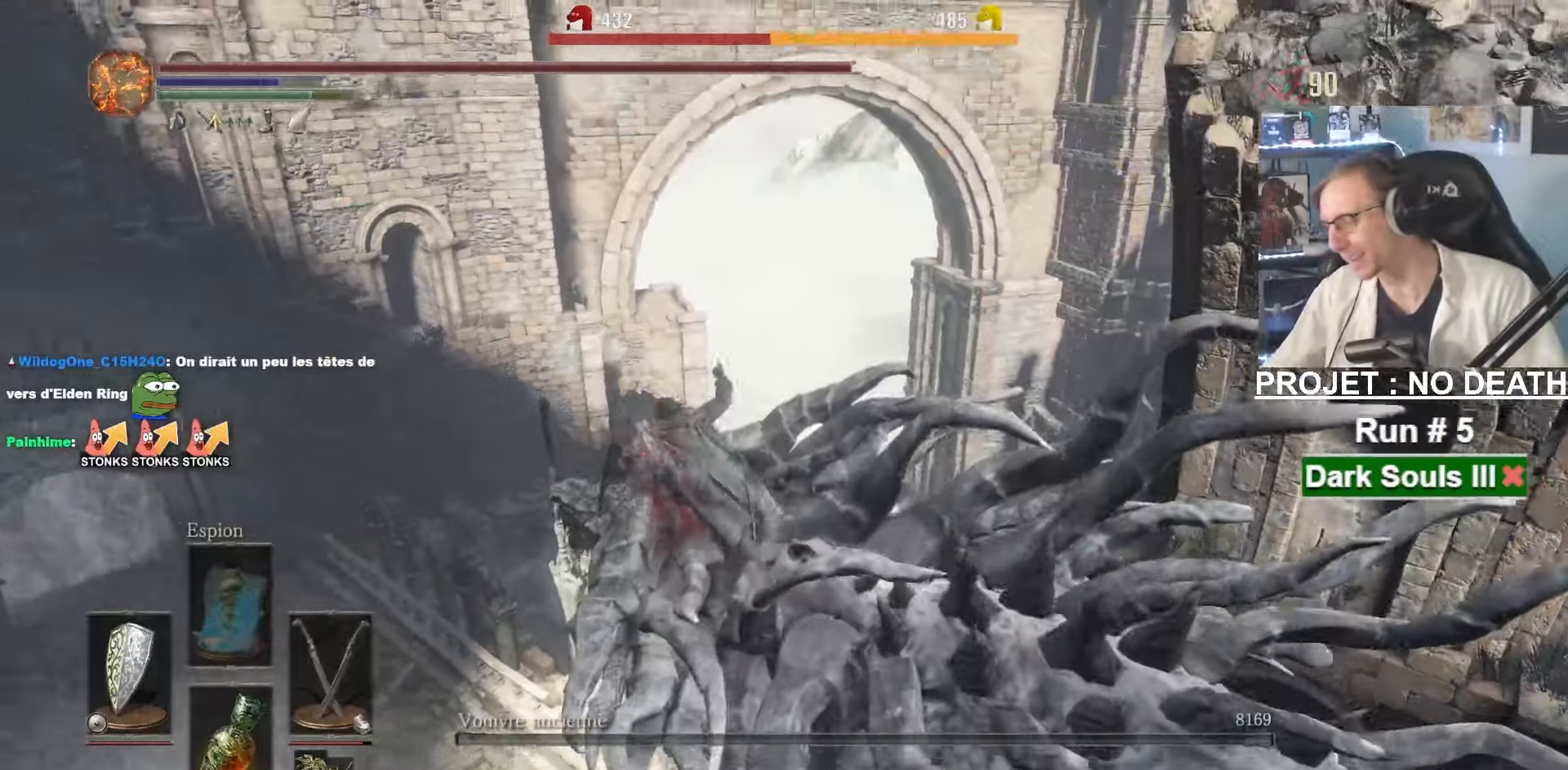
{"keys": [], "mouse": [], "events": []}
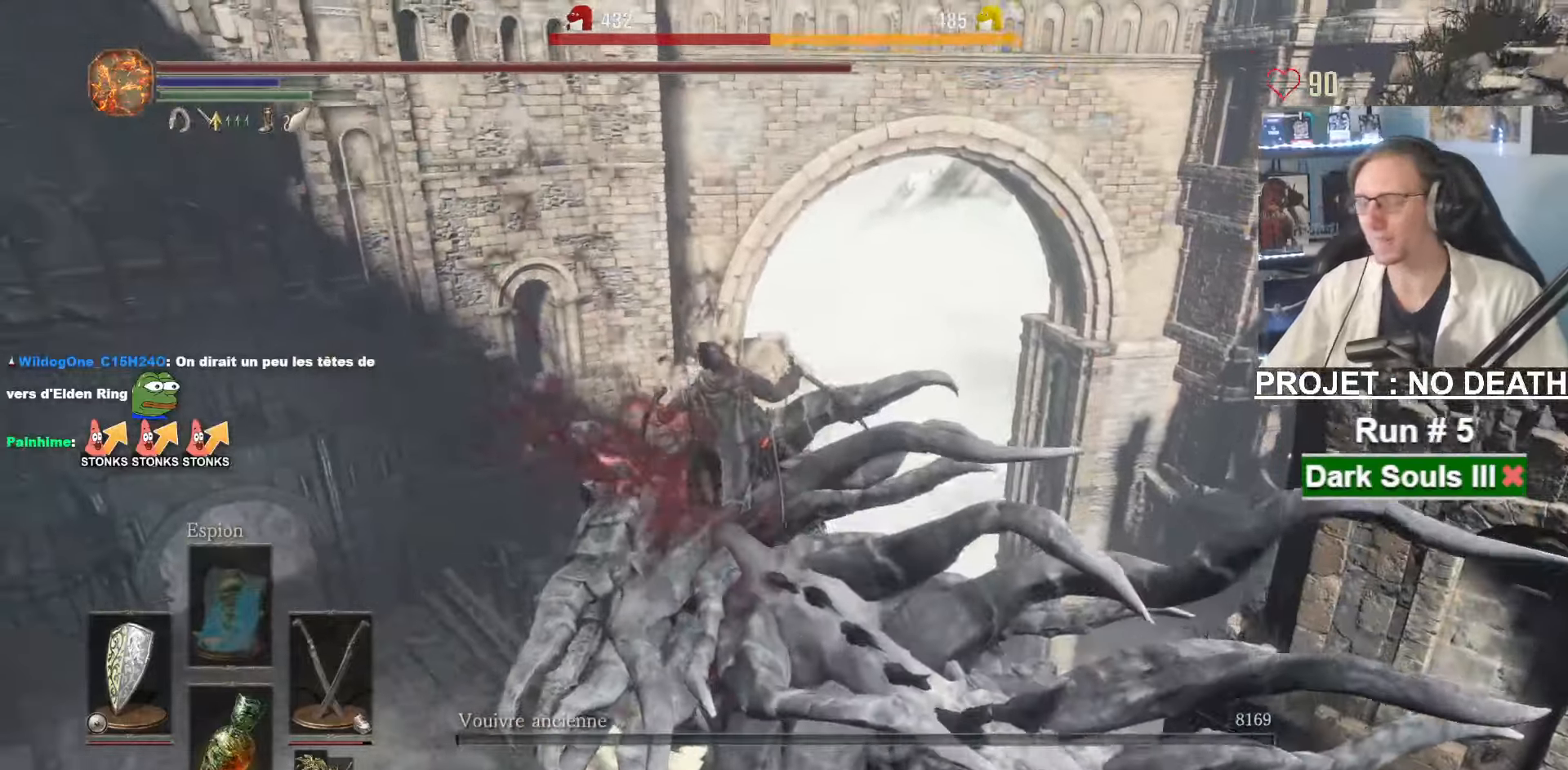
{"keys": [], "mouse": [], "events": []}
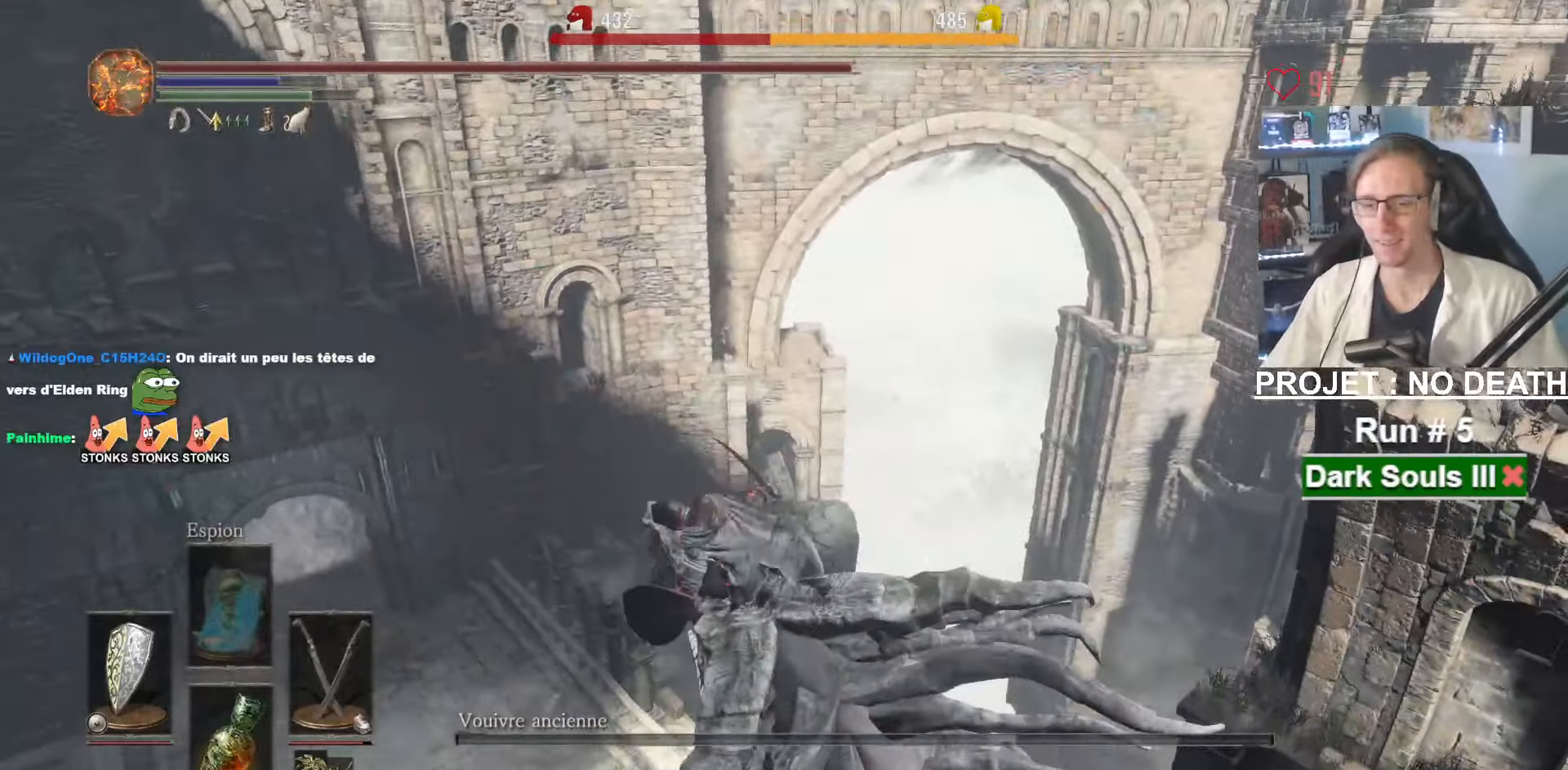
{"keys": [], "mouse": [], "events": []}
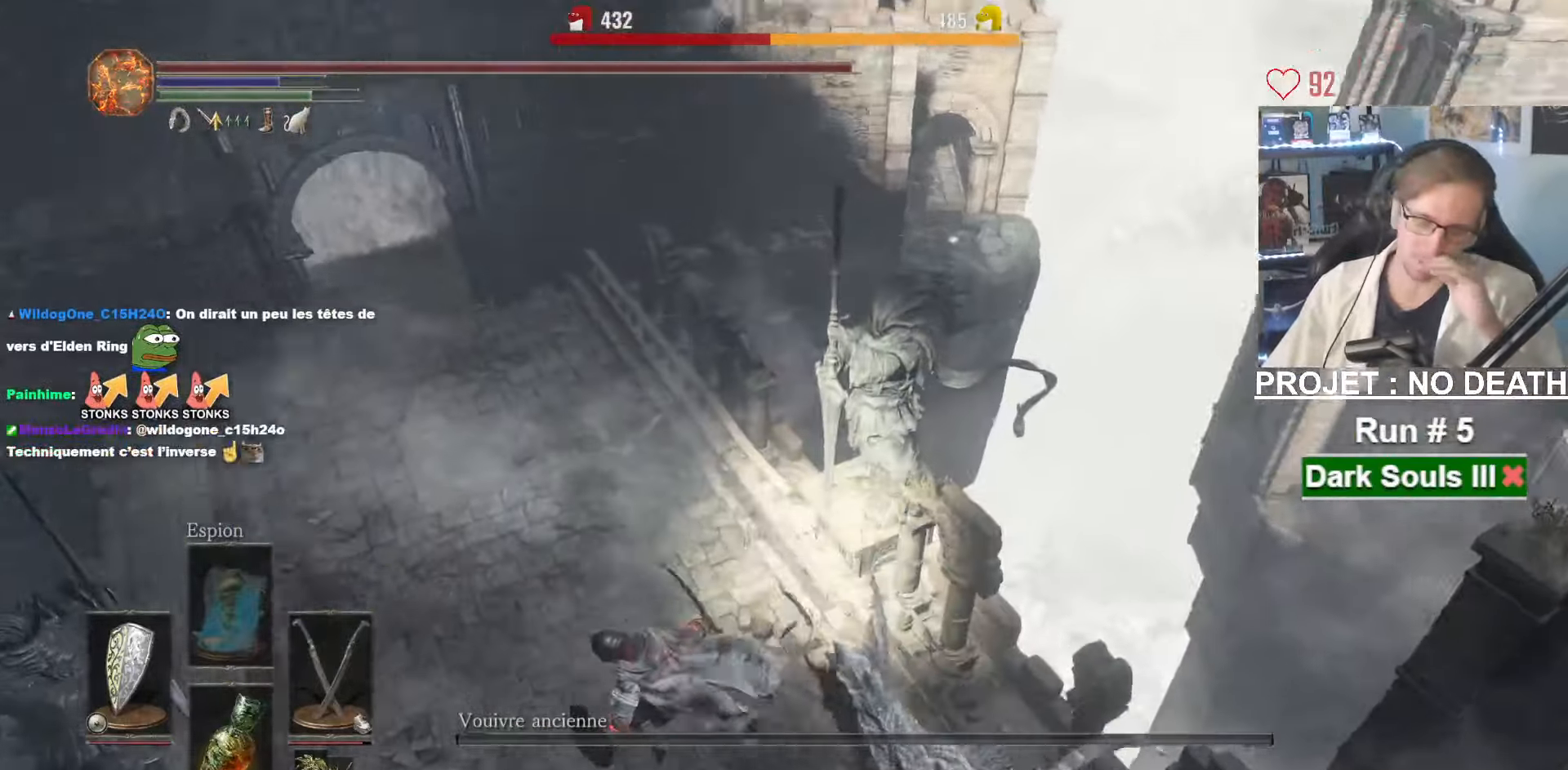
{"keys": ["z"], "mouse": [], "events": [[217, "z", "down"], [467, "space", "down"], [500, "space", "up"]]}
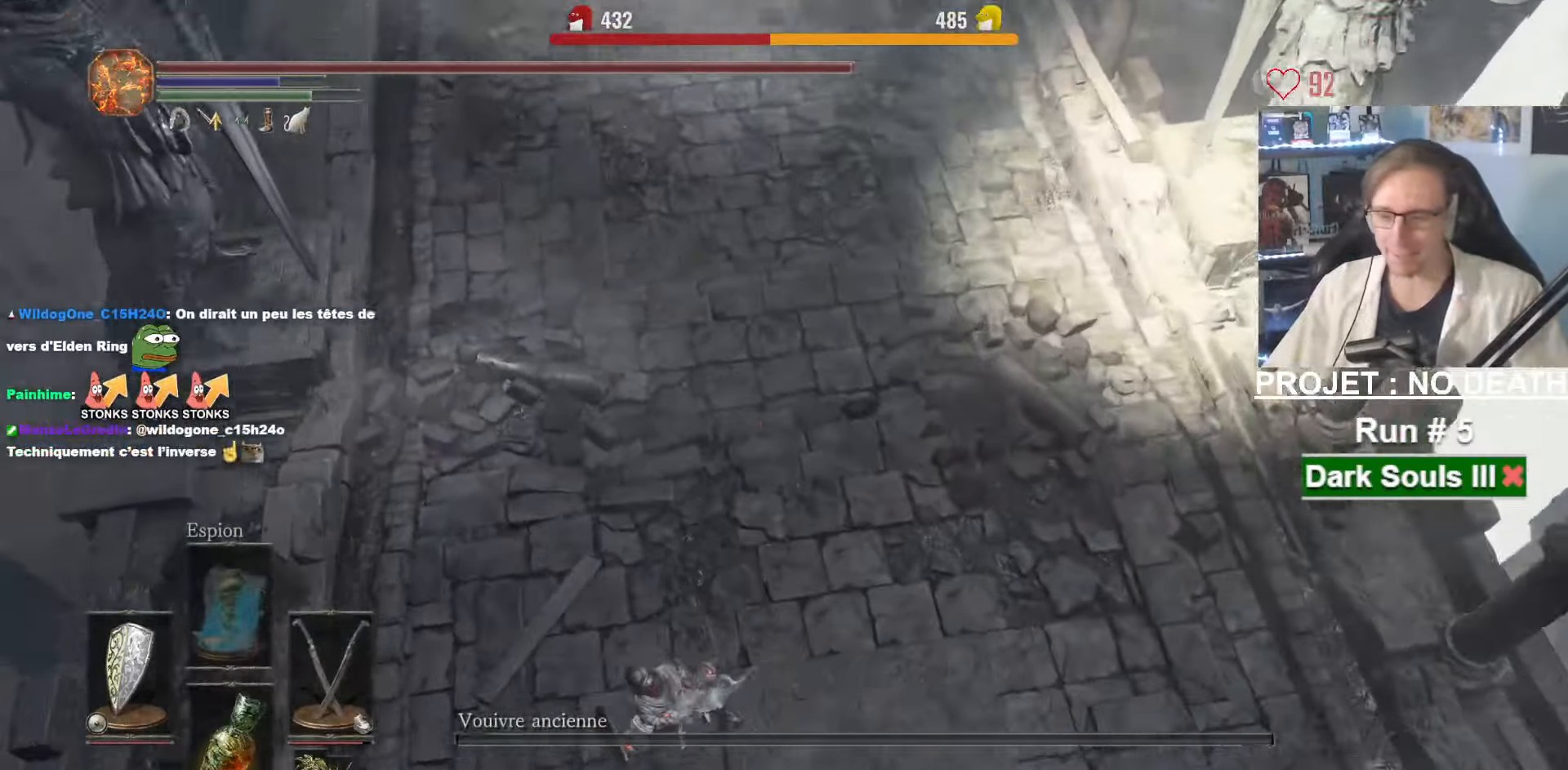
{"keys": ["z"], "mouse": [], "events": [[50, "space", "down"], [150, "space", "up"], [200, "space", "down"], [283, "space", "up"], [383, "space", "down"], [483, "space", "up"]]}
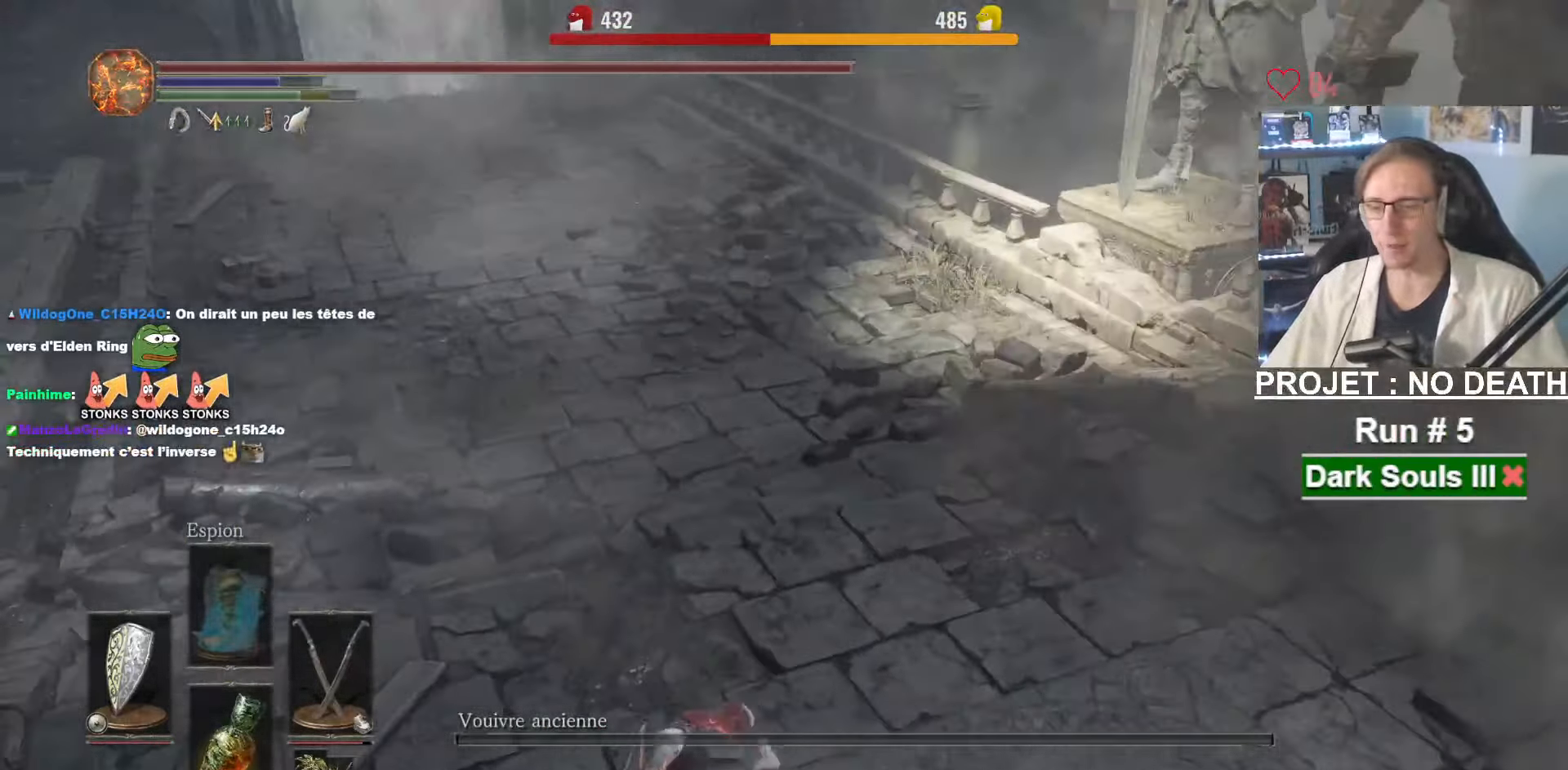
{"keys": ["z"], "mouse": [], "events": []}
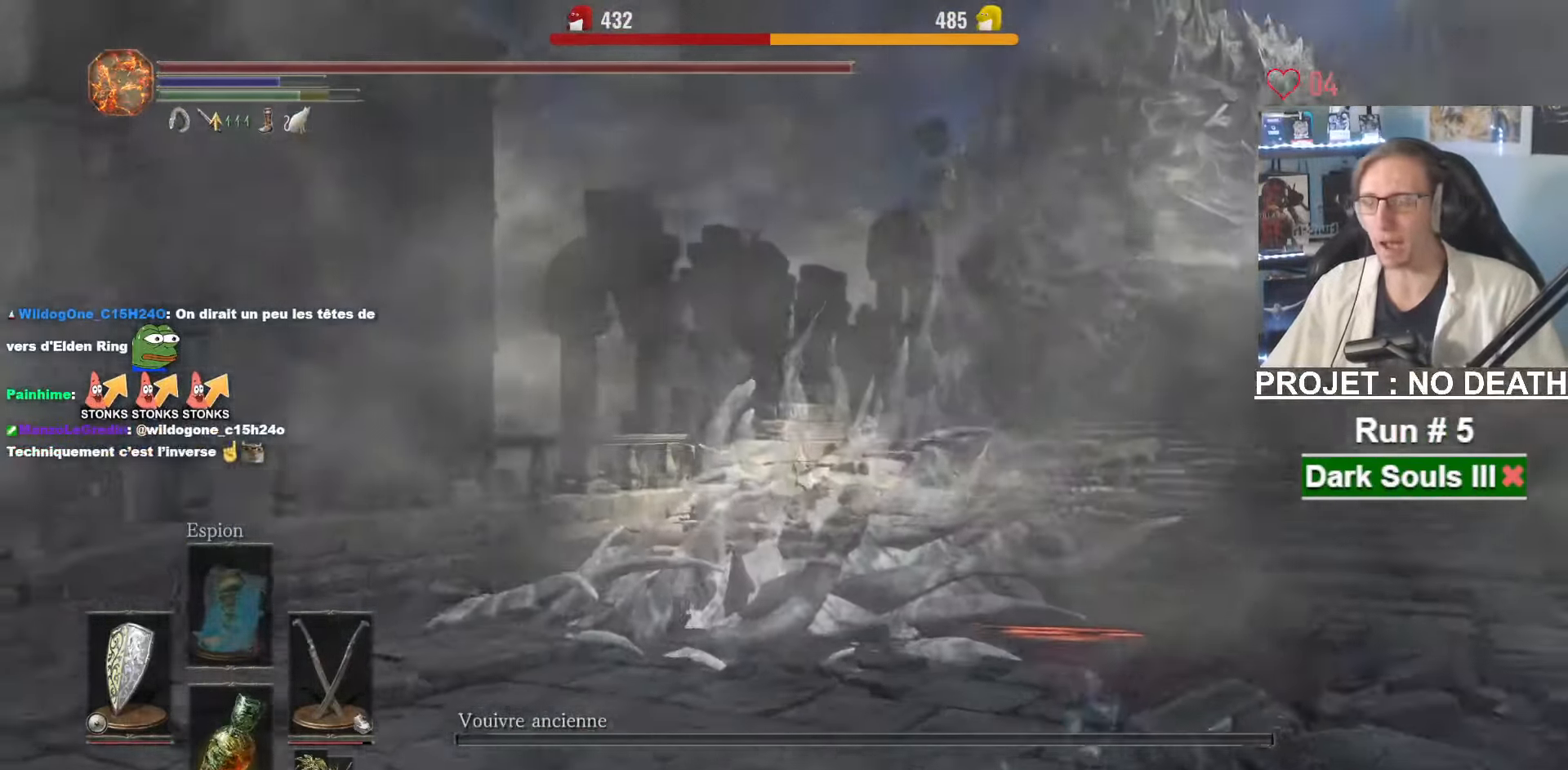
{"keys": ["z"], "mouse": [], "events": []}
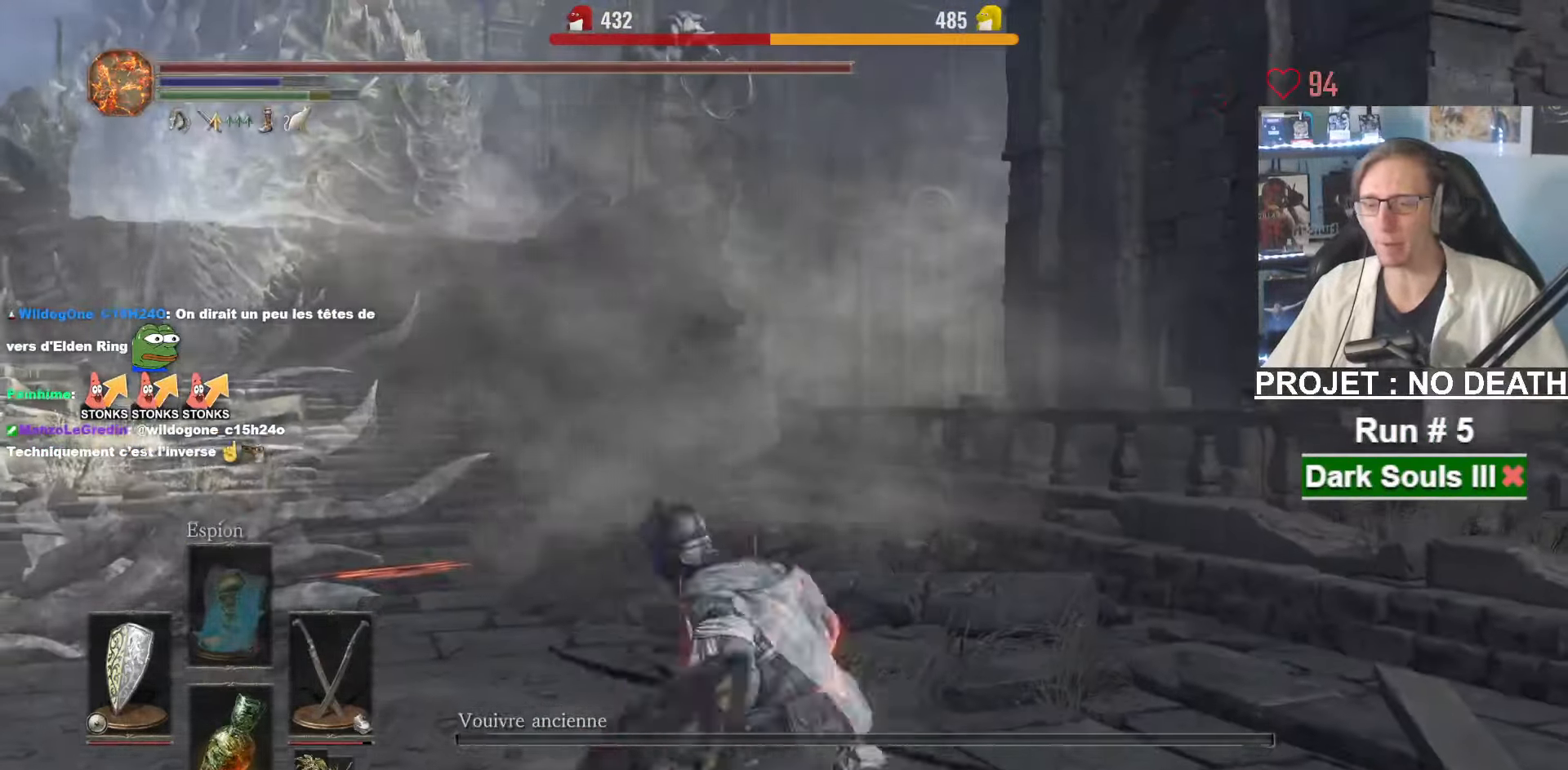
{"keys": ["q", "z"], "mouse": [], "events": [[17, "tab", "down"], [100, "e", "down"], [150, "tab", "up"], [250, "e", "up"], [283, "q", "down"]]}
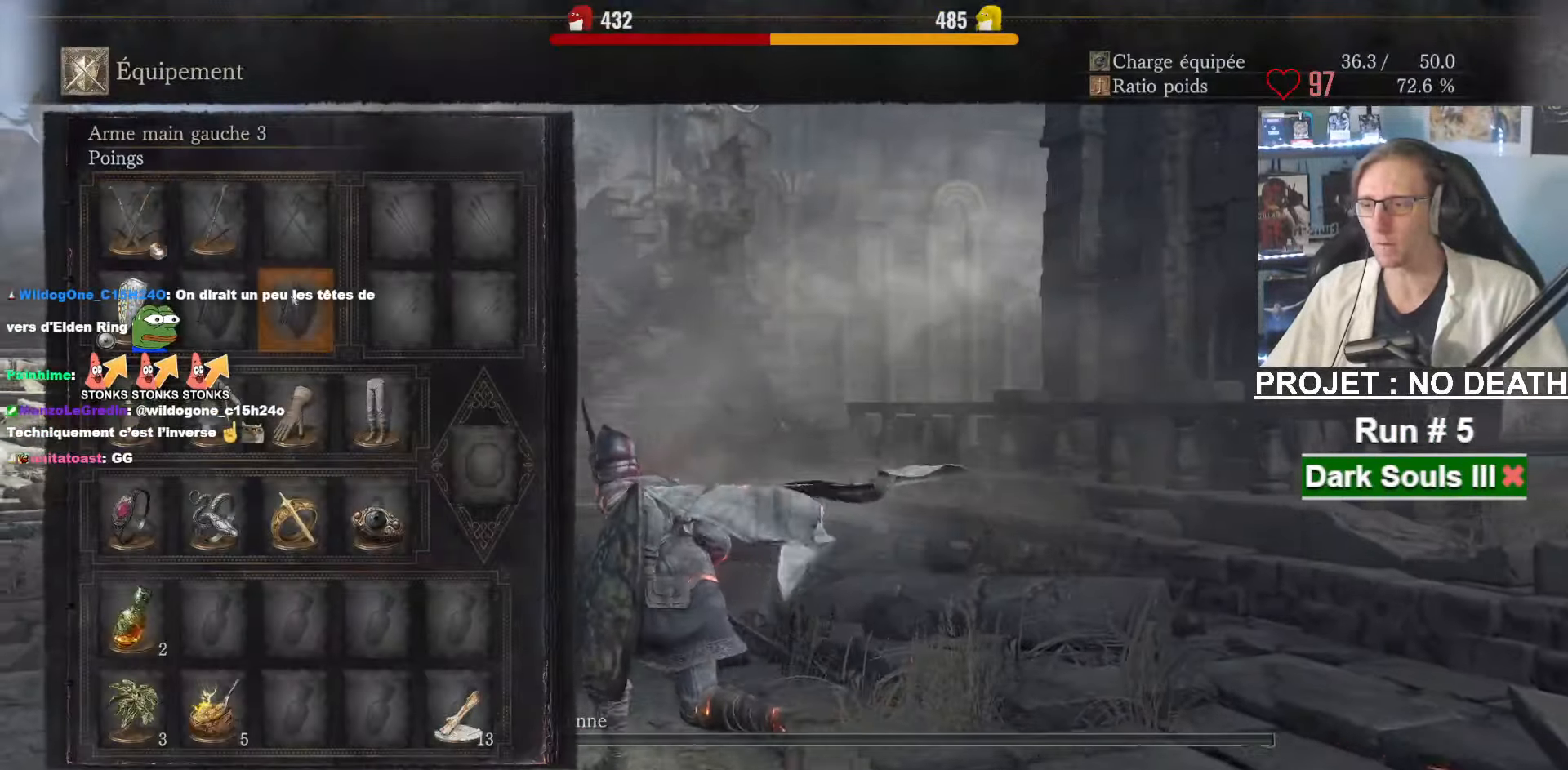
{"keys": [], "mouse": [], "events": [[67, "q", "up"], [250, "r", "down"], [350, "r", "up"], [350, "z", "up"]]}
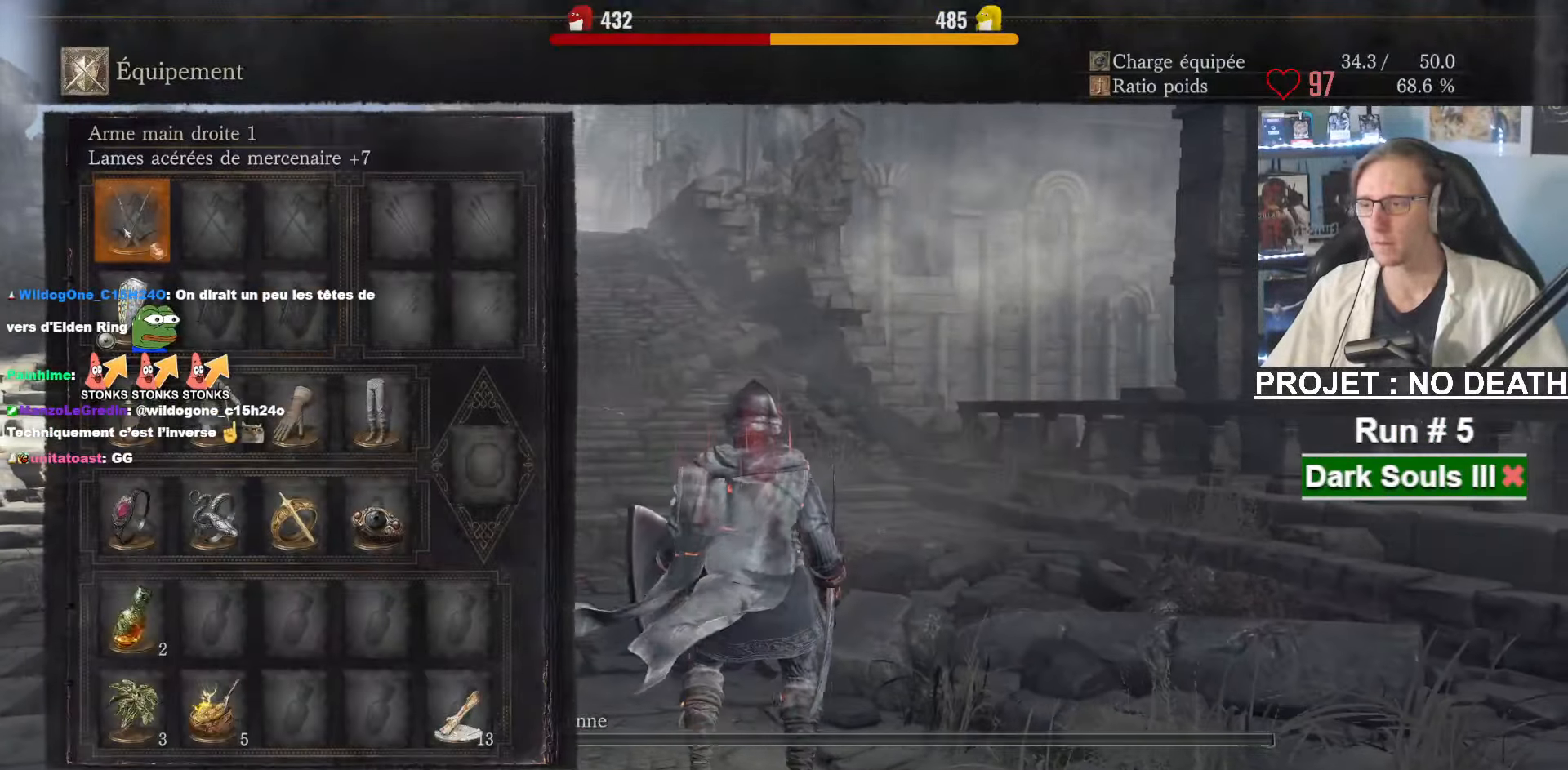
{"keys": [], "mouse": [], "events": []}
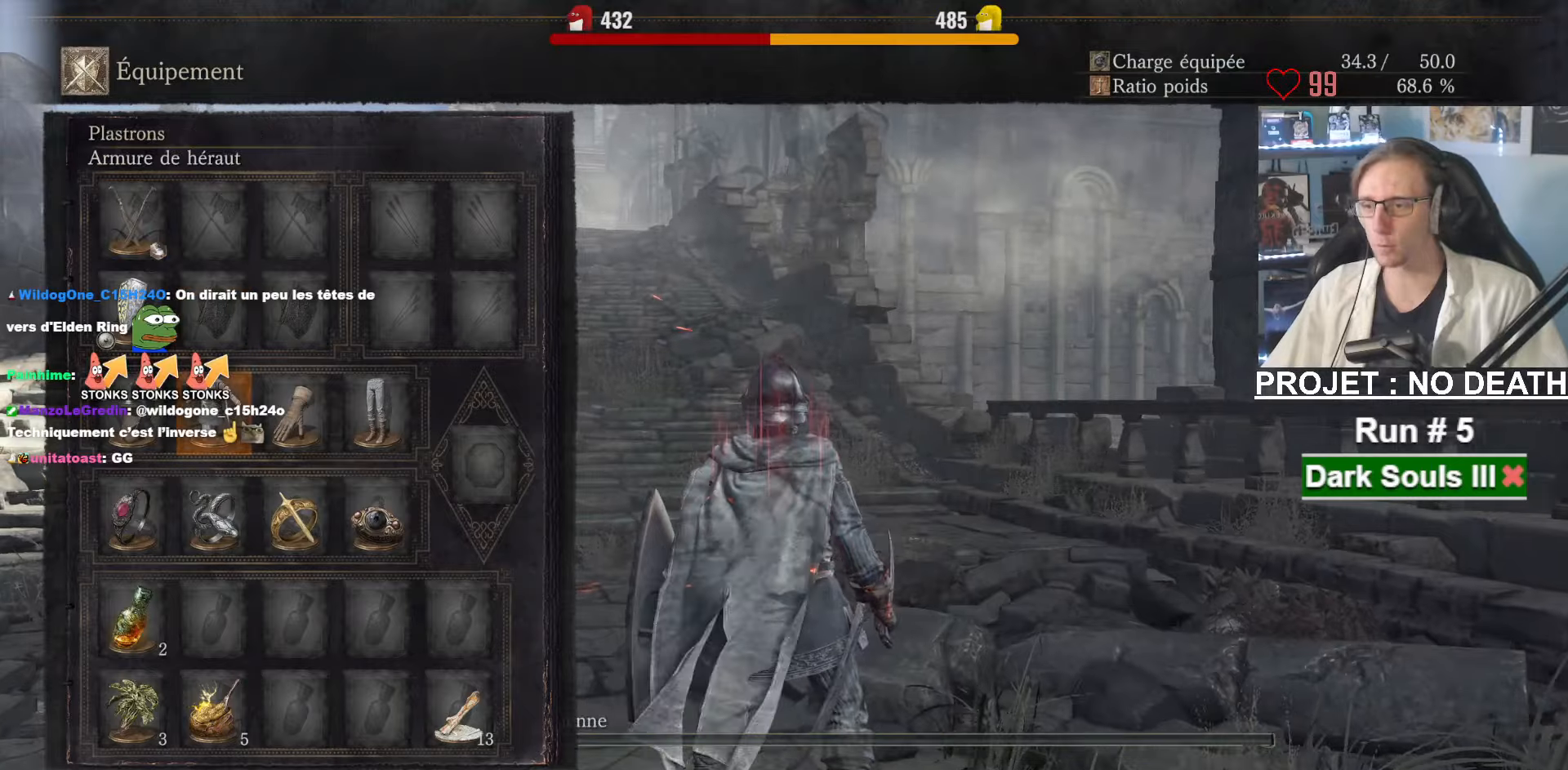
{"keys": ["r"], "mouse": [], "events": [[434, "r", "down"]]}
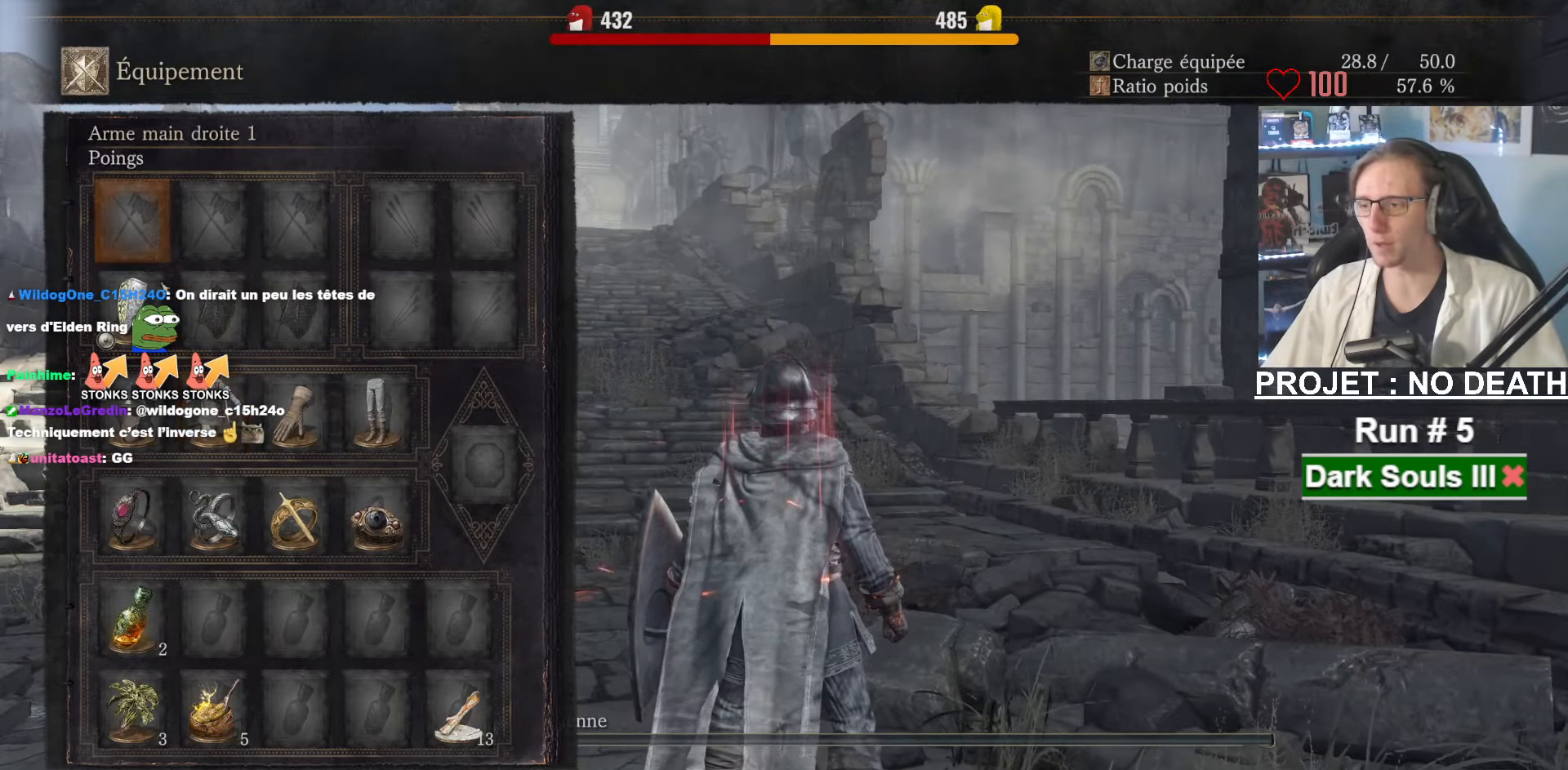
{"keys": ["r"], "mouse": [], "events": [[17, "r", "up"], [217, "r", "down"], [250, "r", "up"], [350, "r", "down"], [400, "r", "up"], [484, "r", "down"]]}
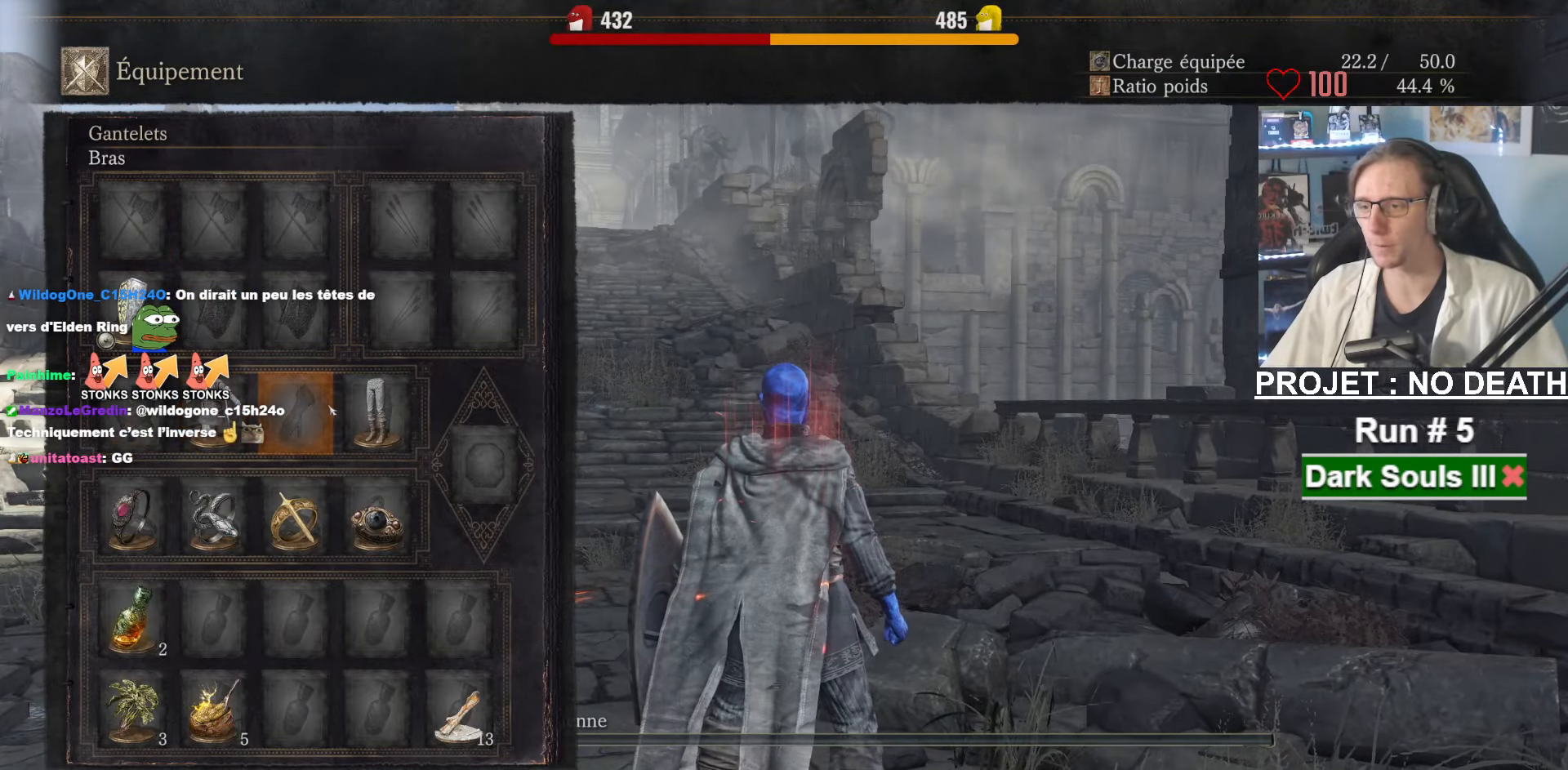
{"keys": [], "mouse": [], "events": [[34, "r", "up"], [317, "r", "down"], [417, "r", "up"]]}